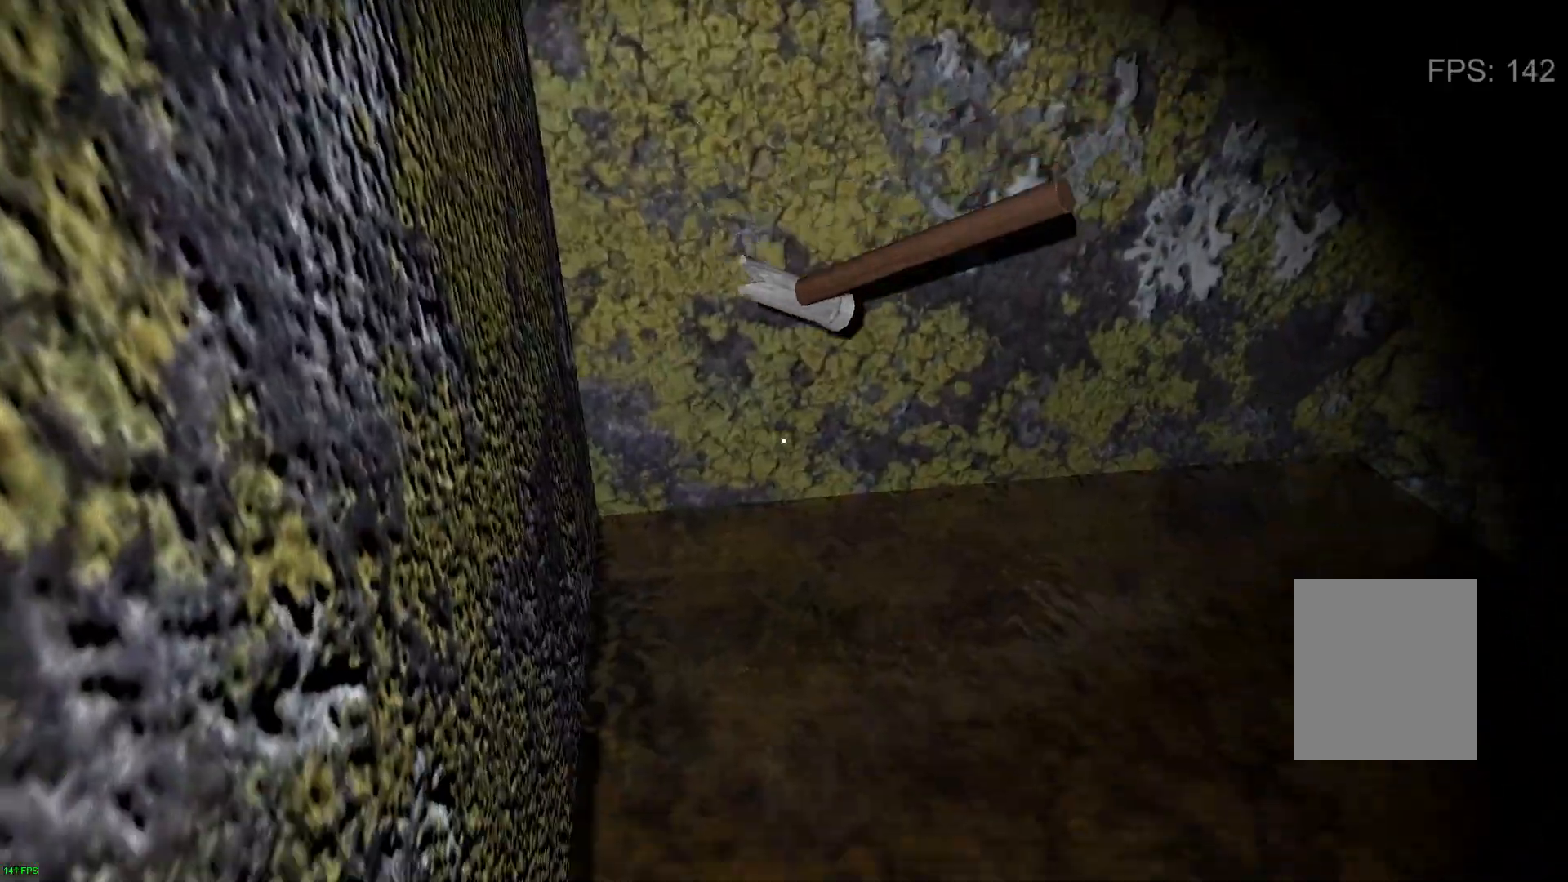
Gameplay with keyboard; each line is a JSON object with the keys held at the frame after it. "events" lists presses ("down") and releases ("up") of "a", "c", "d", "e", "f", "r", "s", "space" and "w" between this image and that frame as [ms after this image, input, new state], when the widget could be followed in between. No other keys are recorded. Mouse input is not recorded.
{"keys": [], "events": [[33, "s", "up"]]}
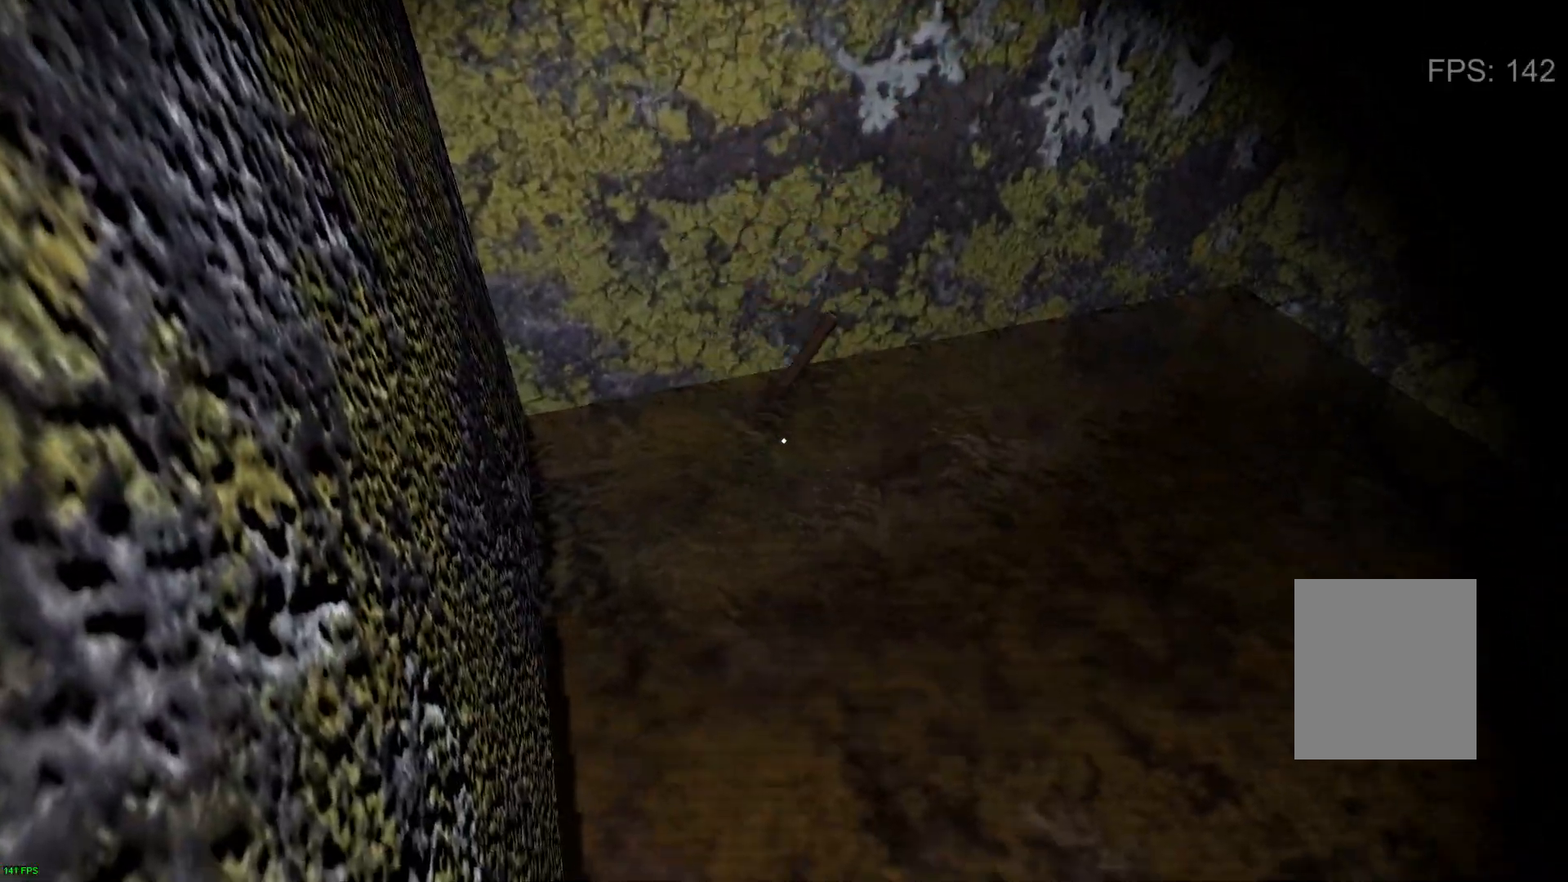
{"keys": ["c"], "events": [[467, "c", "down"]]}
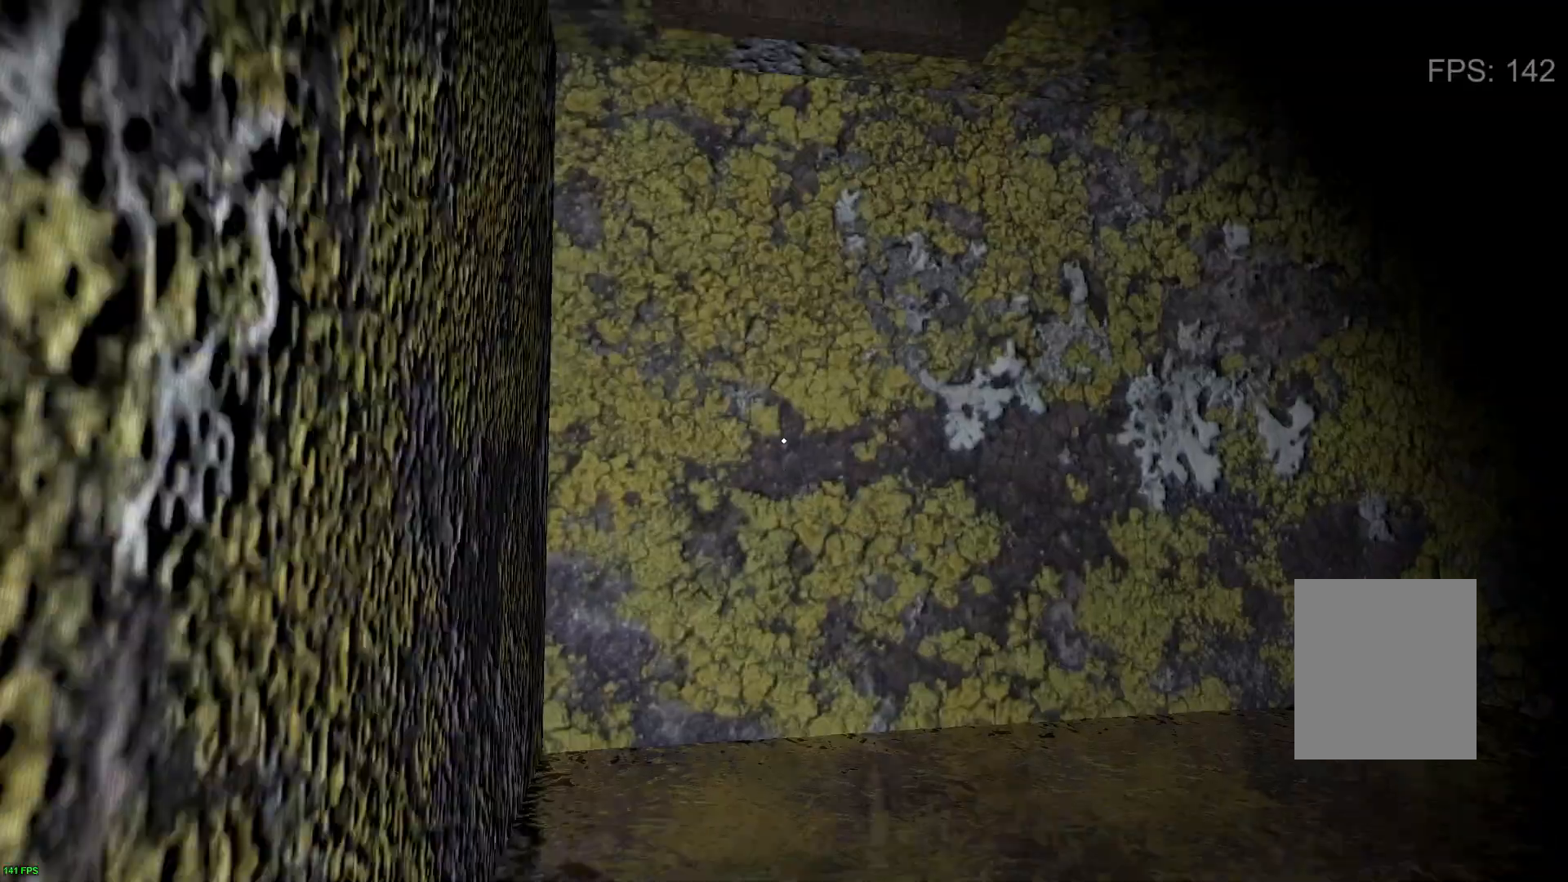
{"keys": [], "events": [[100, "c", "up"]]}
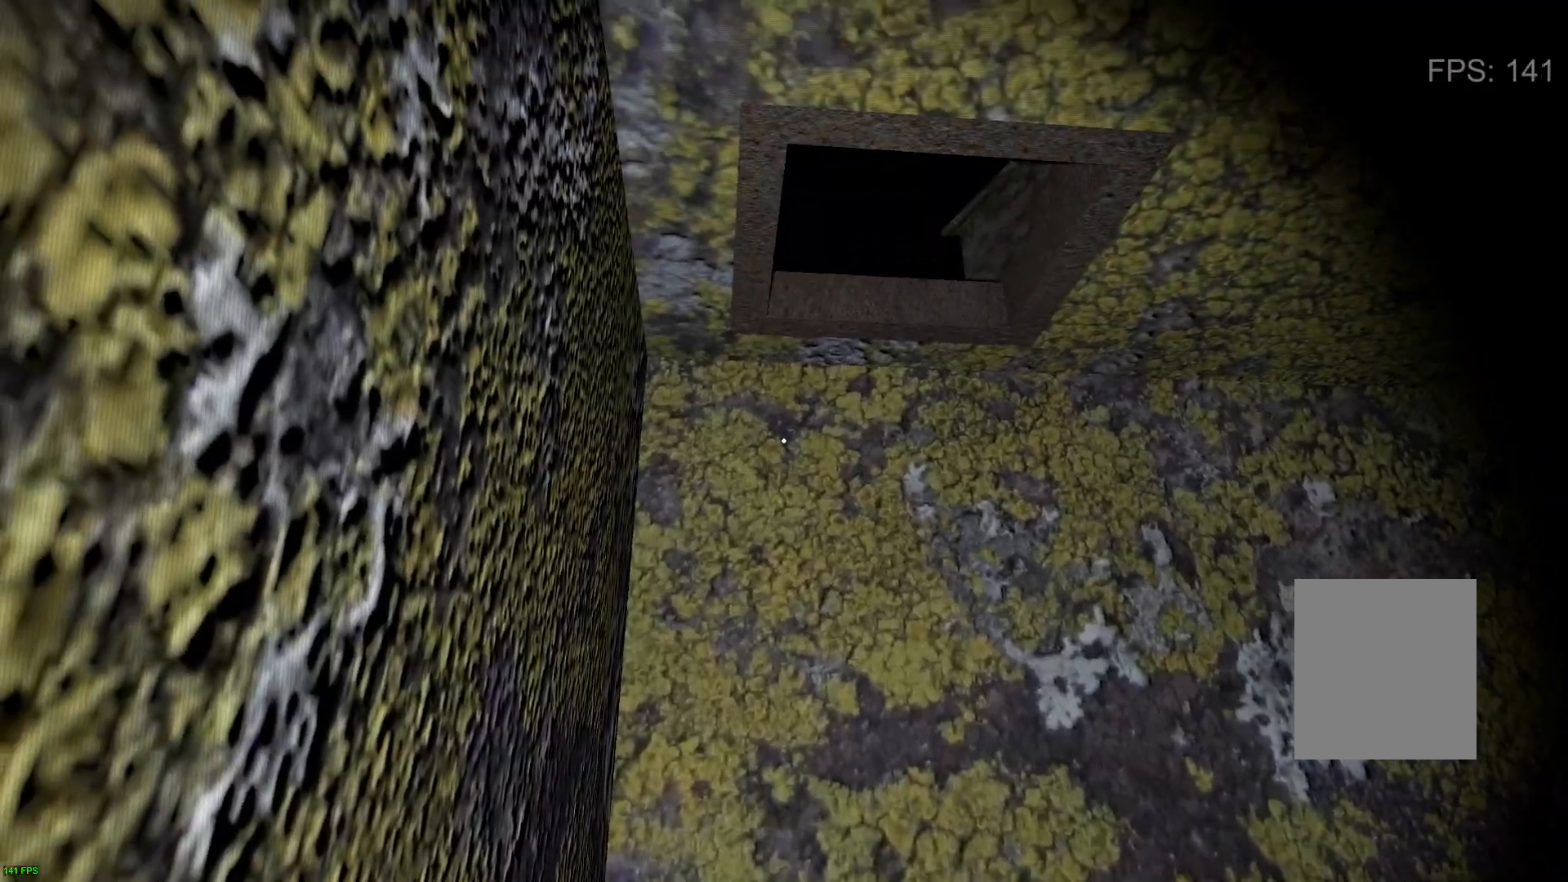
{"keys": ["d"], "events": [[117, "c", "down"], [167, "c", "up"], [333, "d", "down"]]}
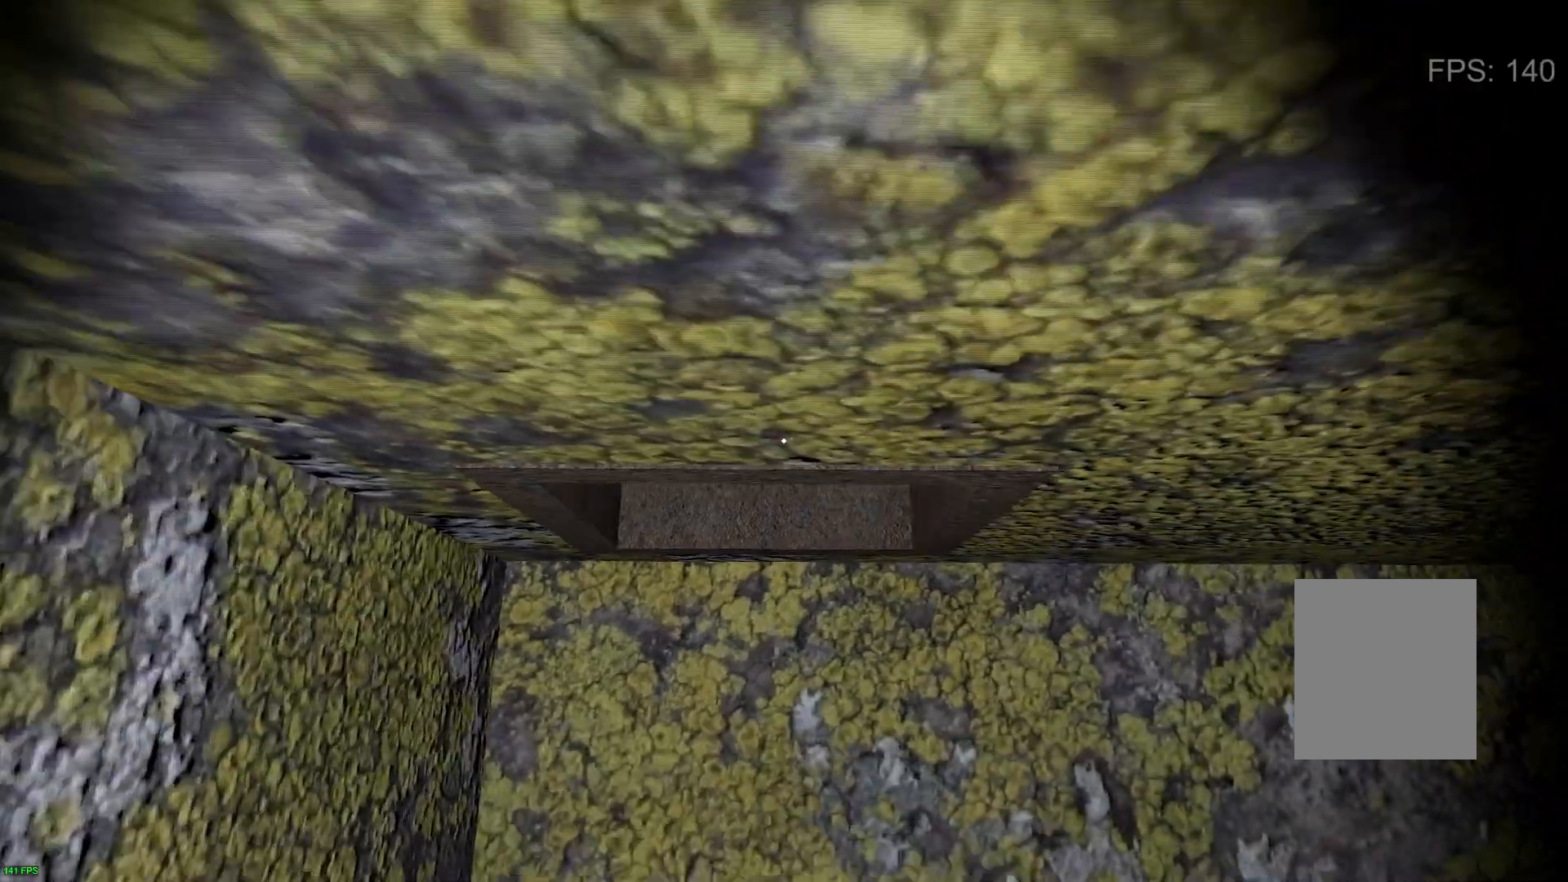
{"keys": ["d"], "events": []}
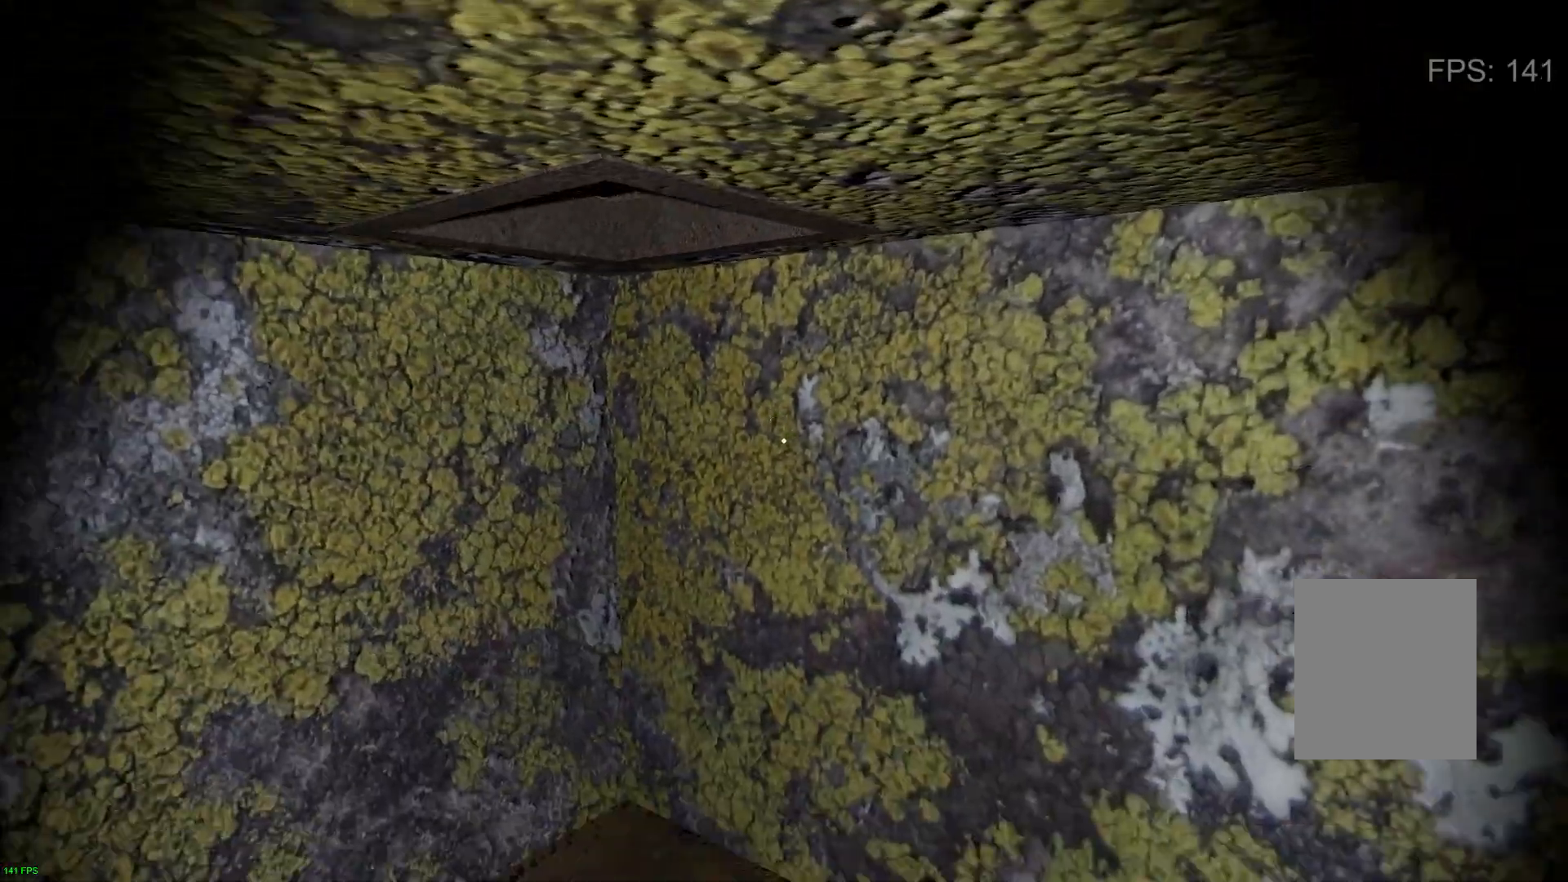
{"keys": ["c"], "events": [[283, "d", "up"], [450, "c", "down"]]}
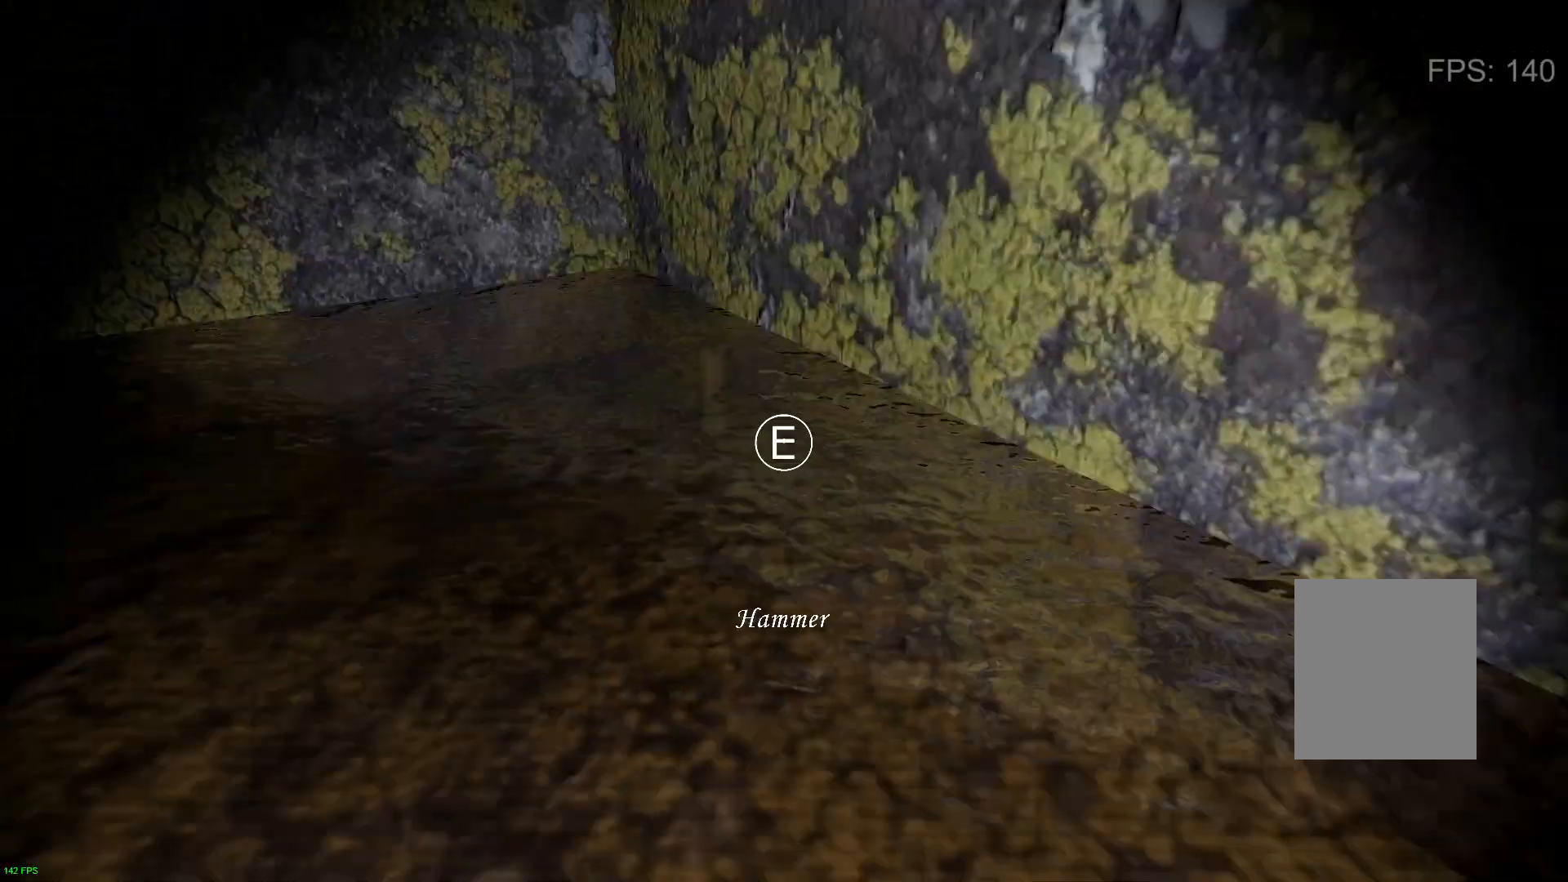
{"keys": [], "events": [[67, "c", "up"], [367, "e", "down"], [500, "e", "up"]]}
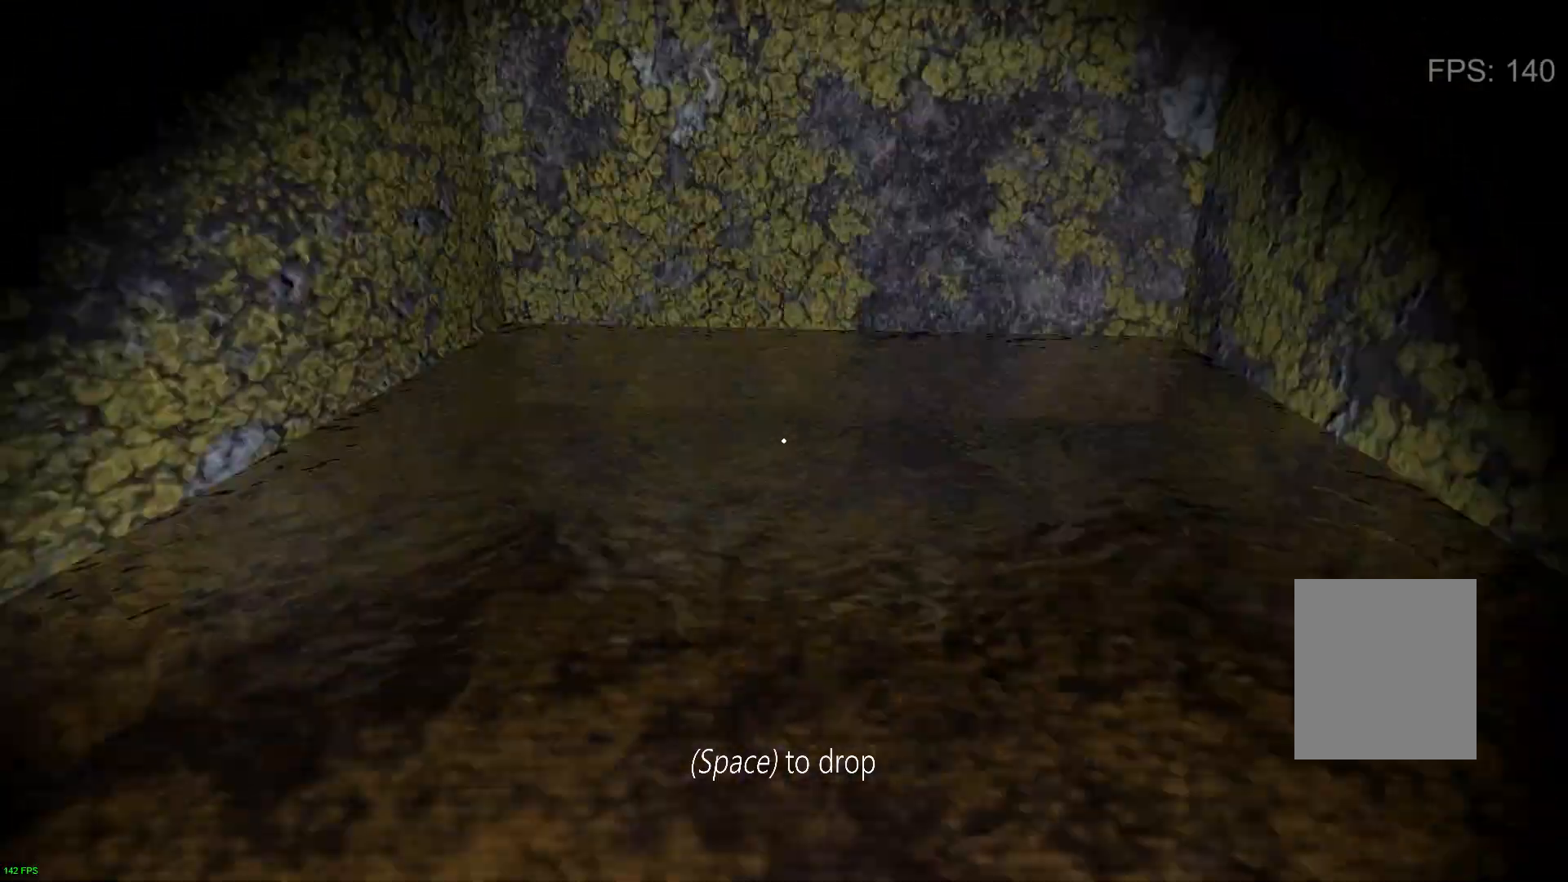
{"keys": [], "events": []}
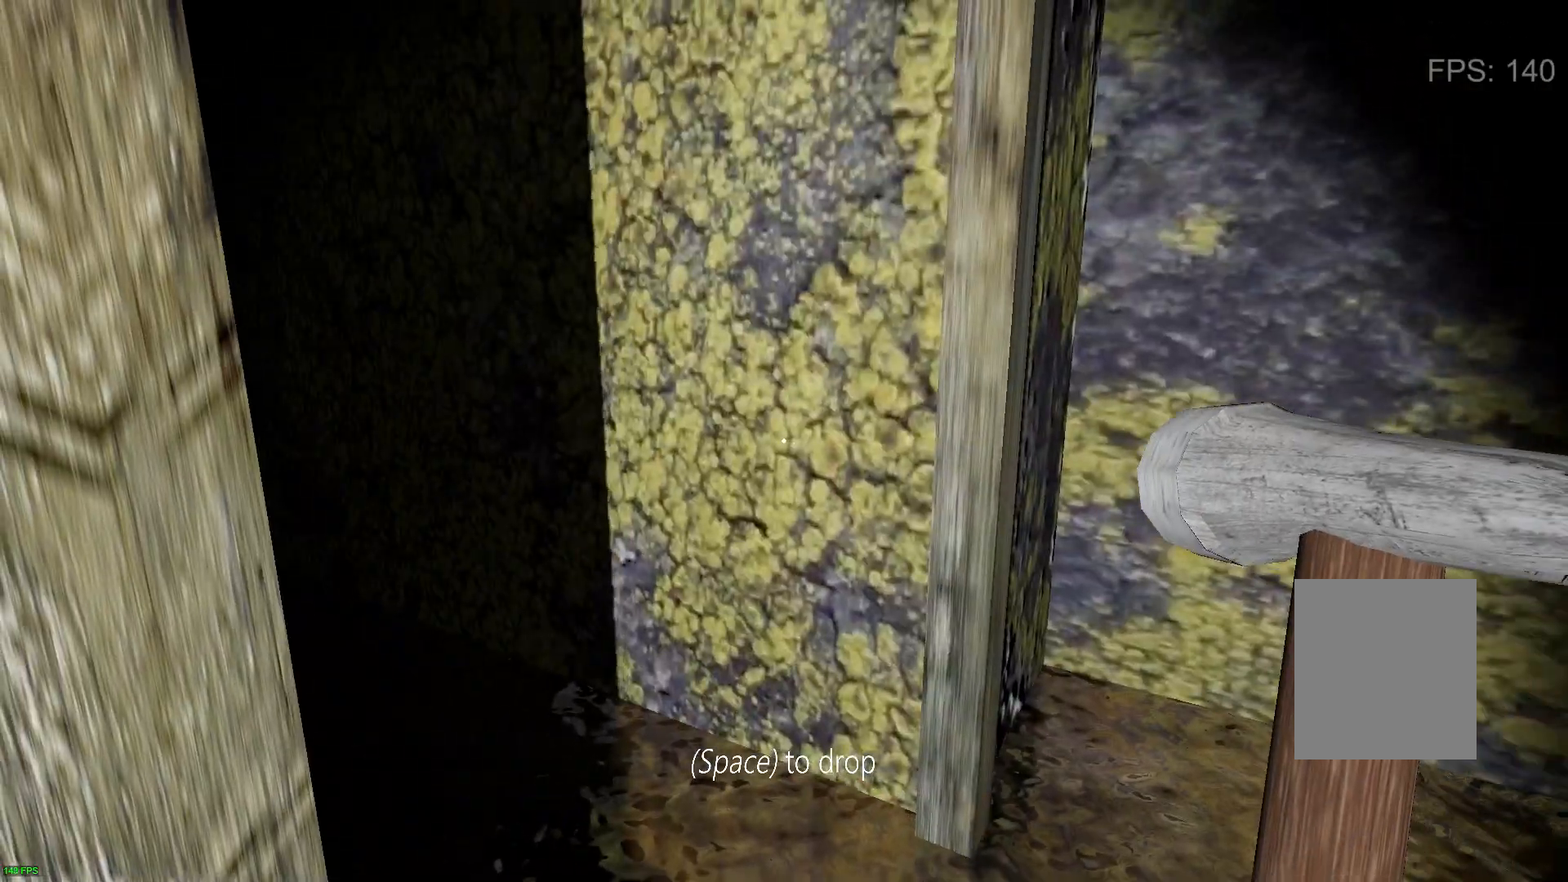
{"keys": ["c", "w"], "events": [[150, "c", "down"], [300, "c", "up"], [317, "w", "down"], [500, "c", "down"]]}
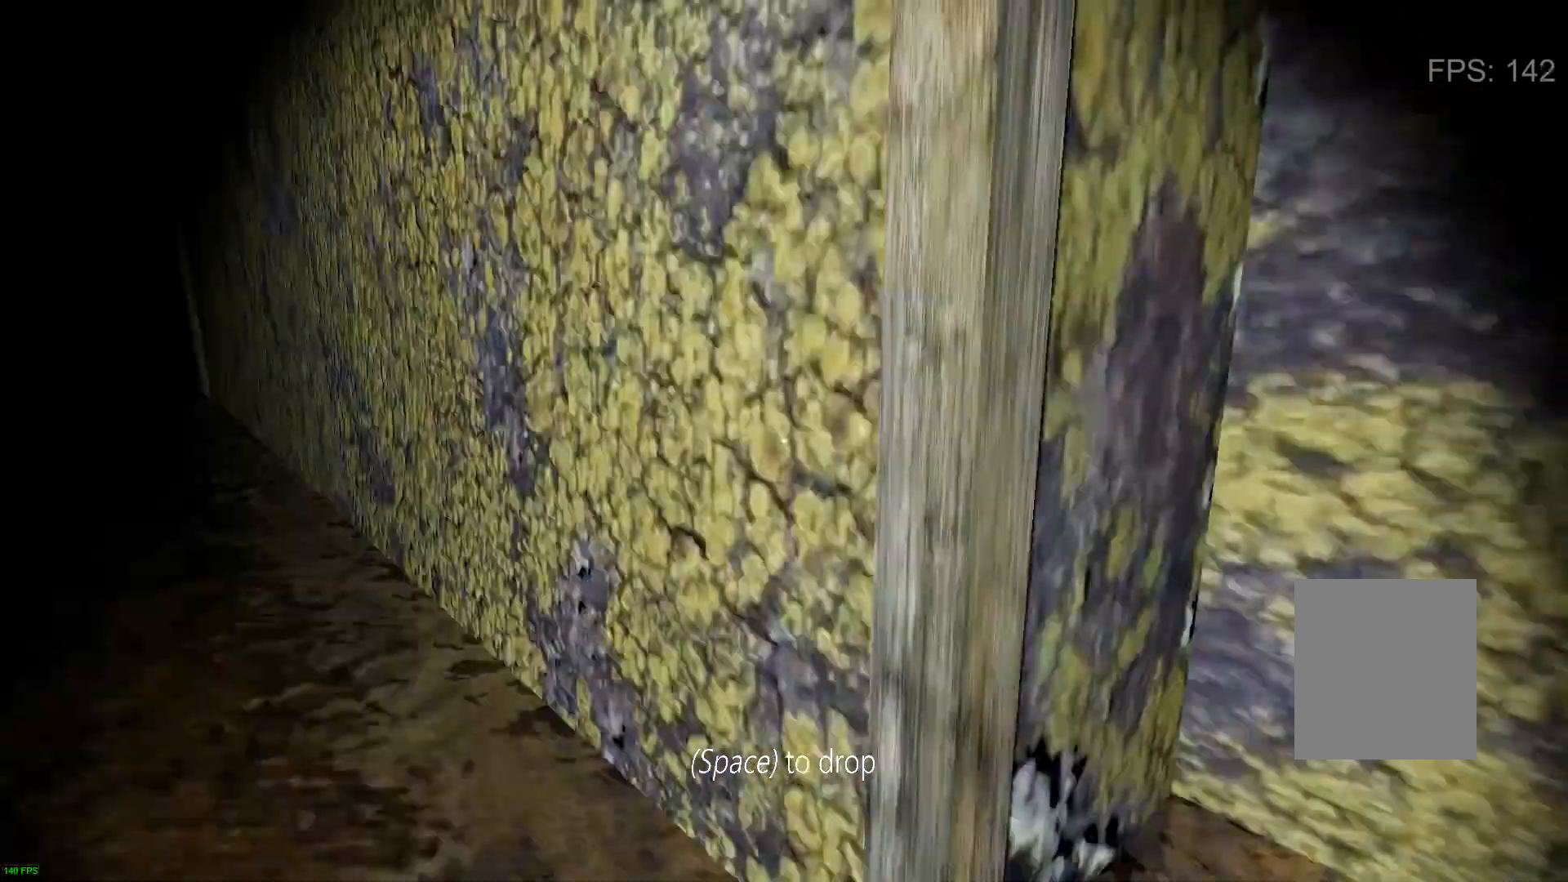
{"keys": ["w"], "events": [[117, "c", "up"]]}
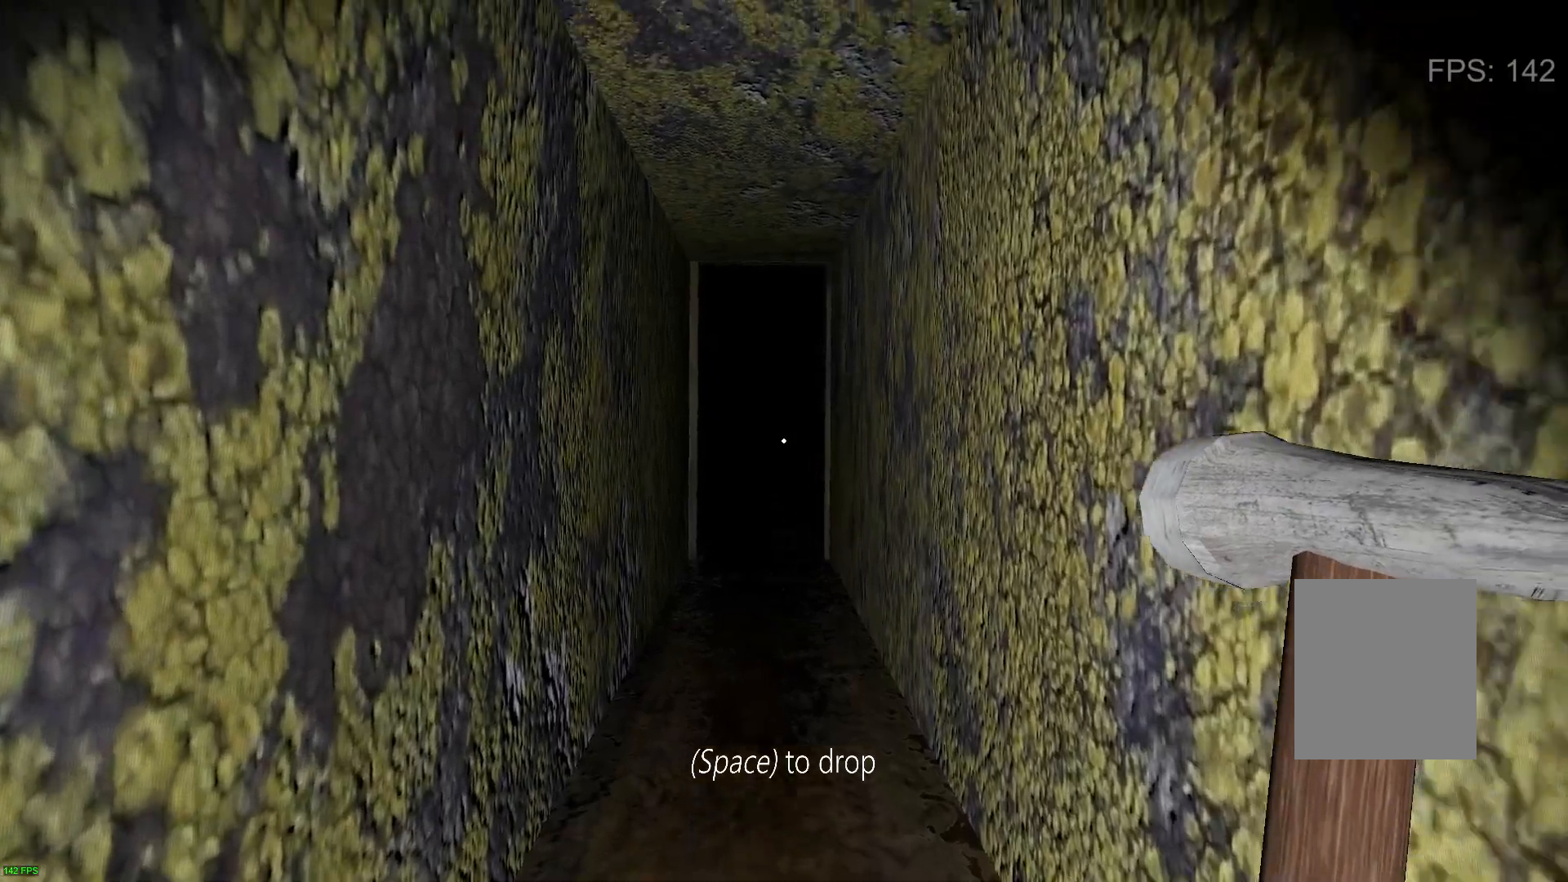
{"keys": ["w"], "events": []}
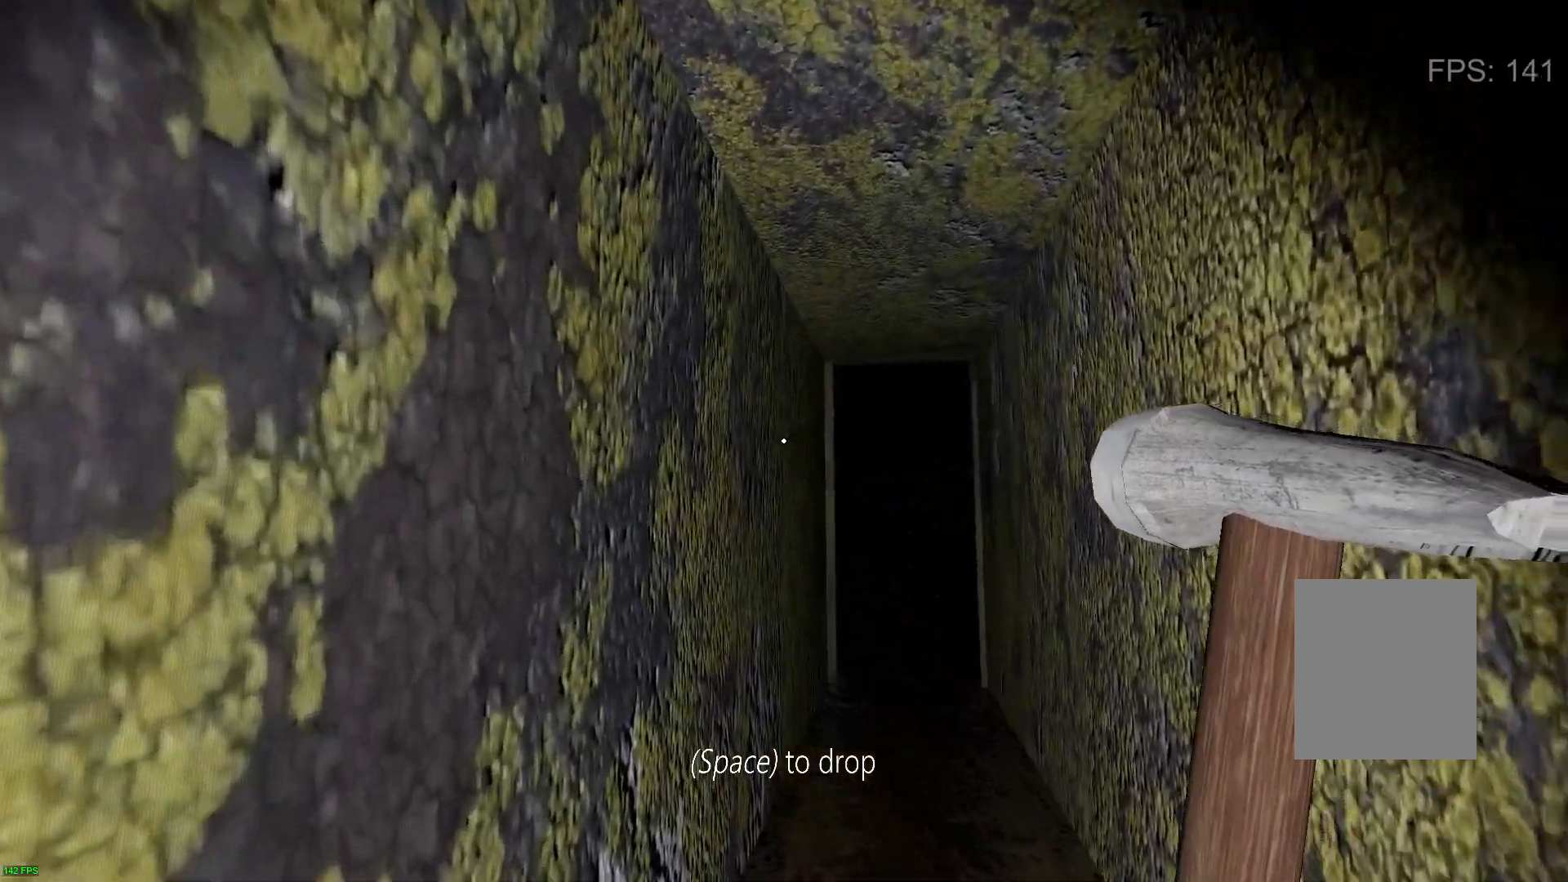
{"keys": ["w"], "events": []}
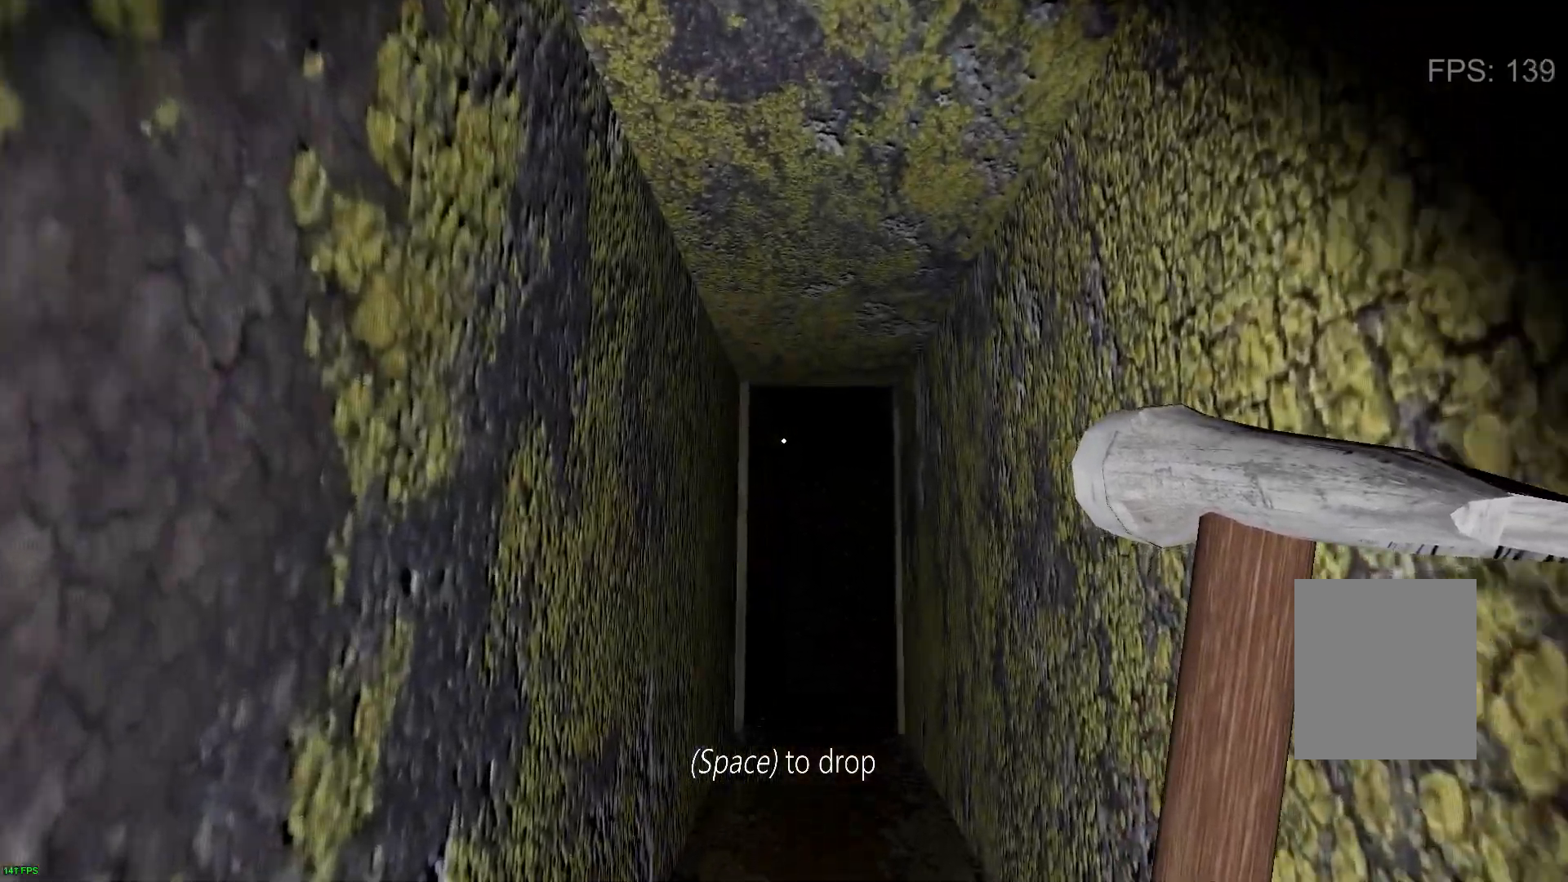
{"keys": ["w"], "events": []}
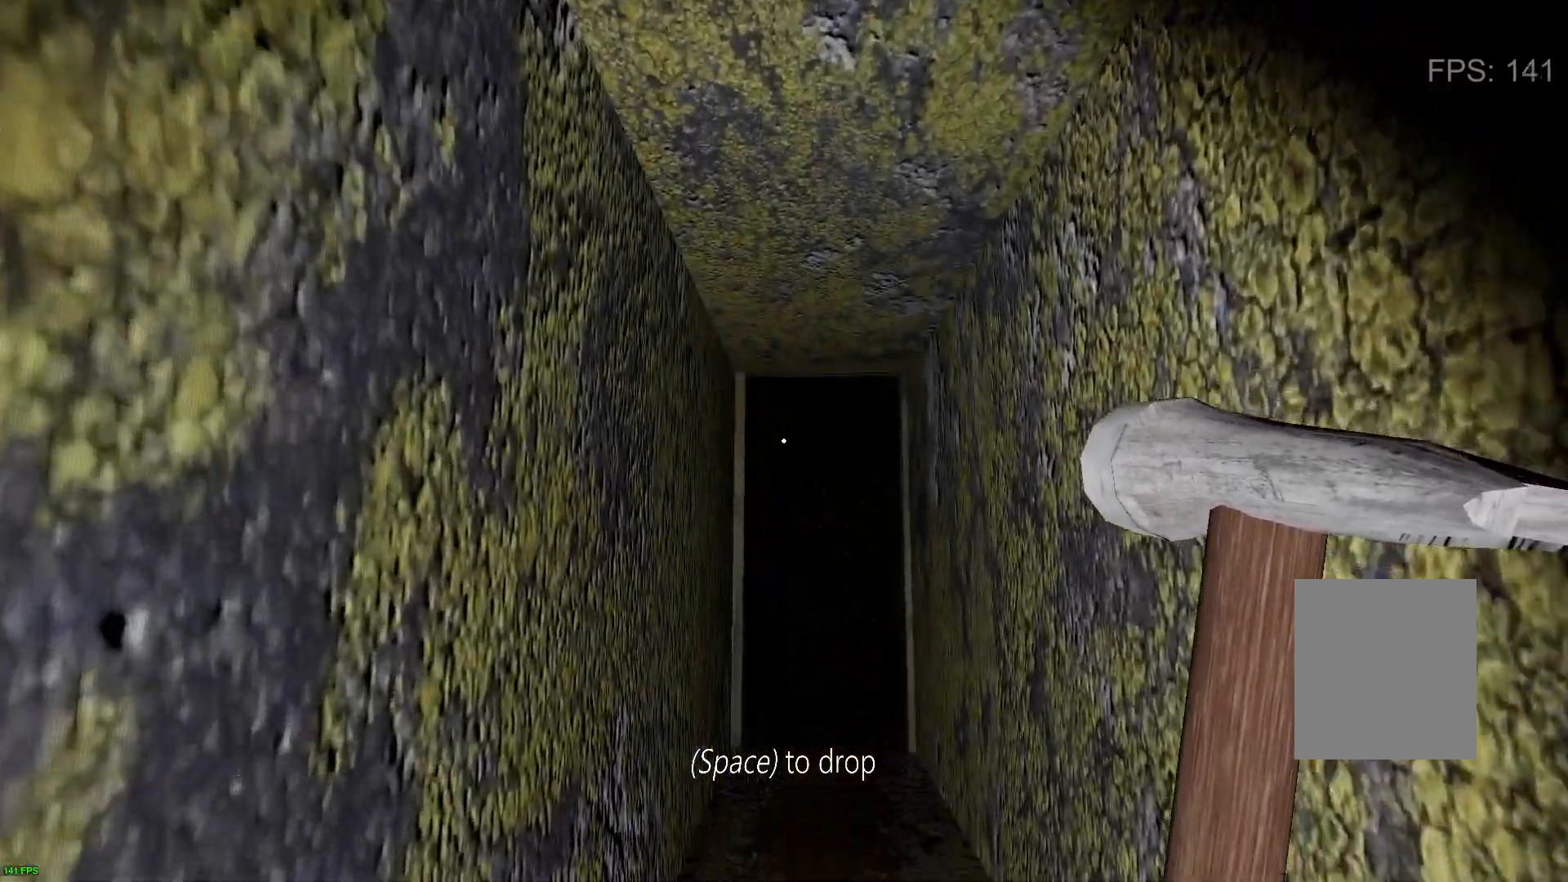
{"keys": ["w"], "events": []}
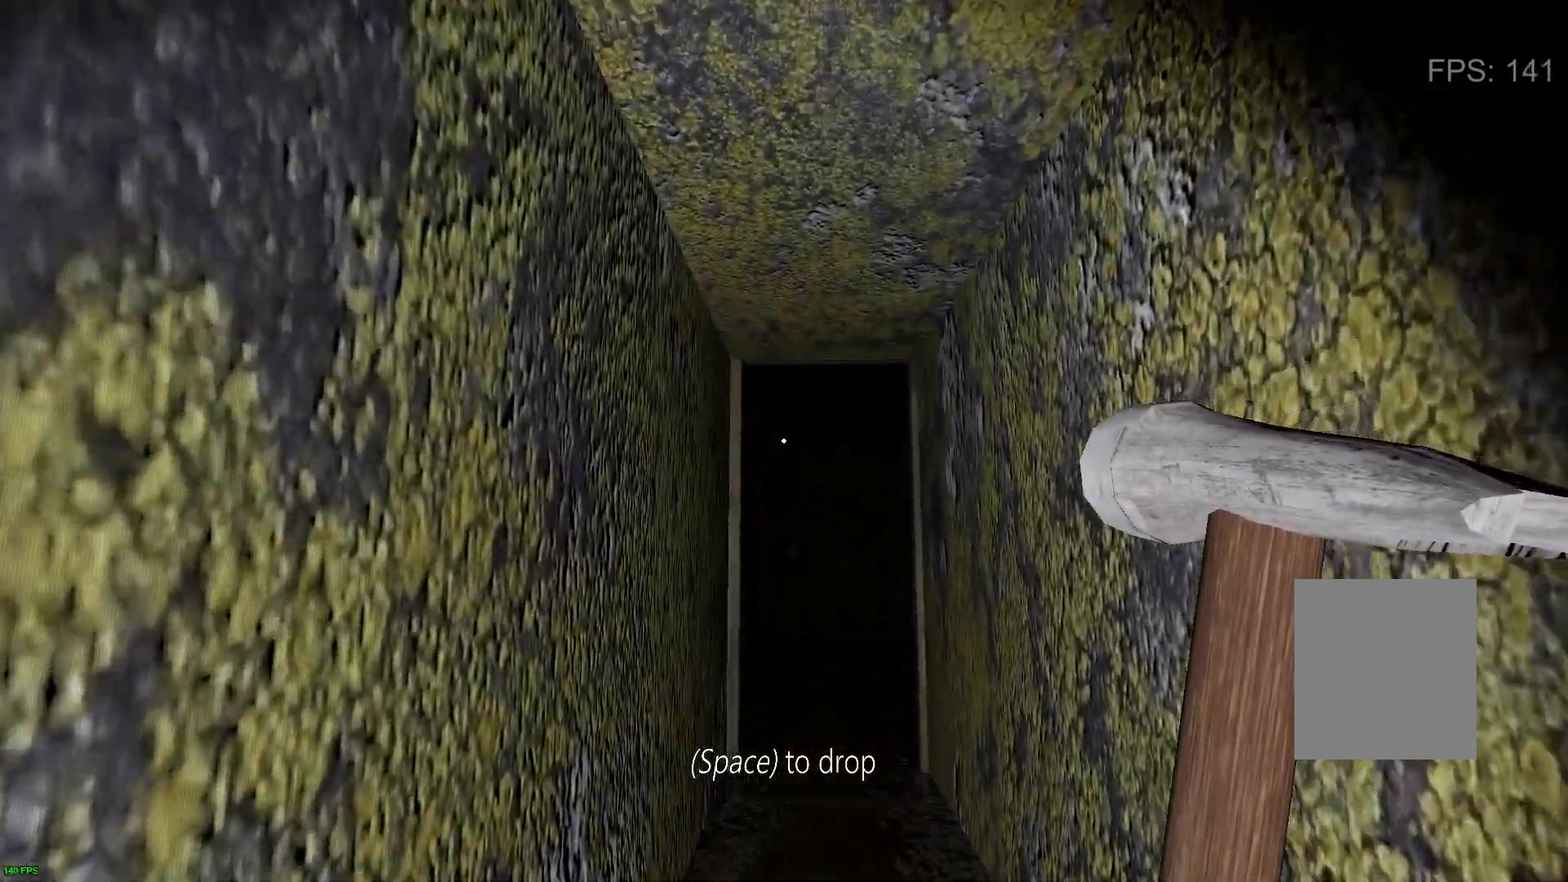
{"keys": ["w"], "events": []}
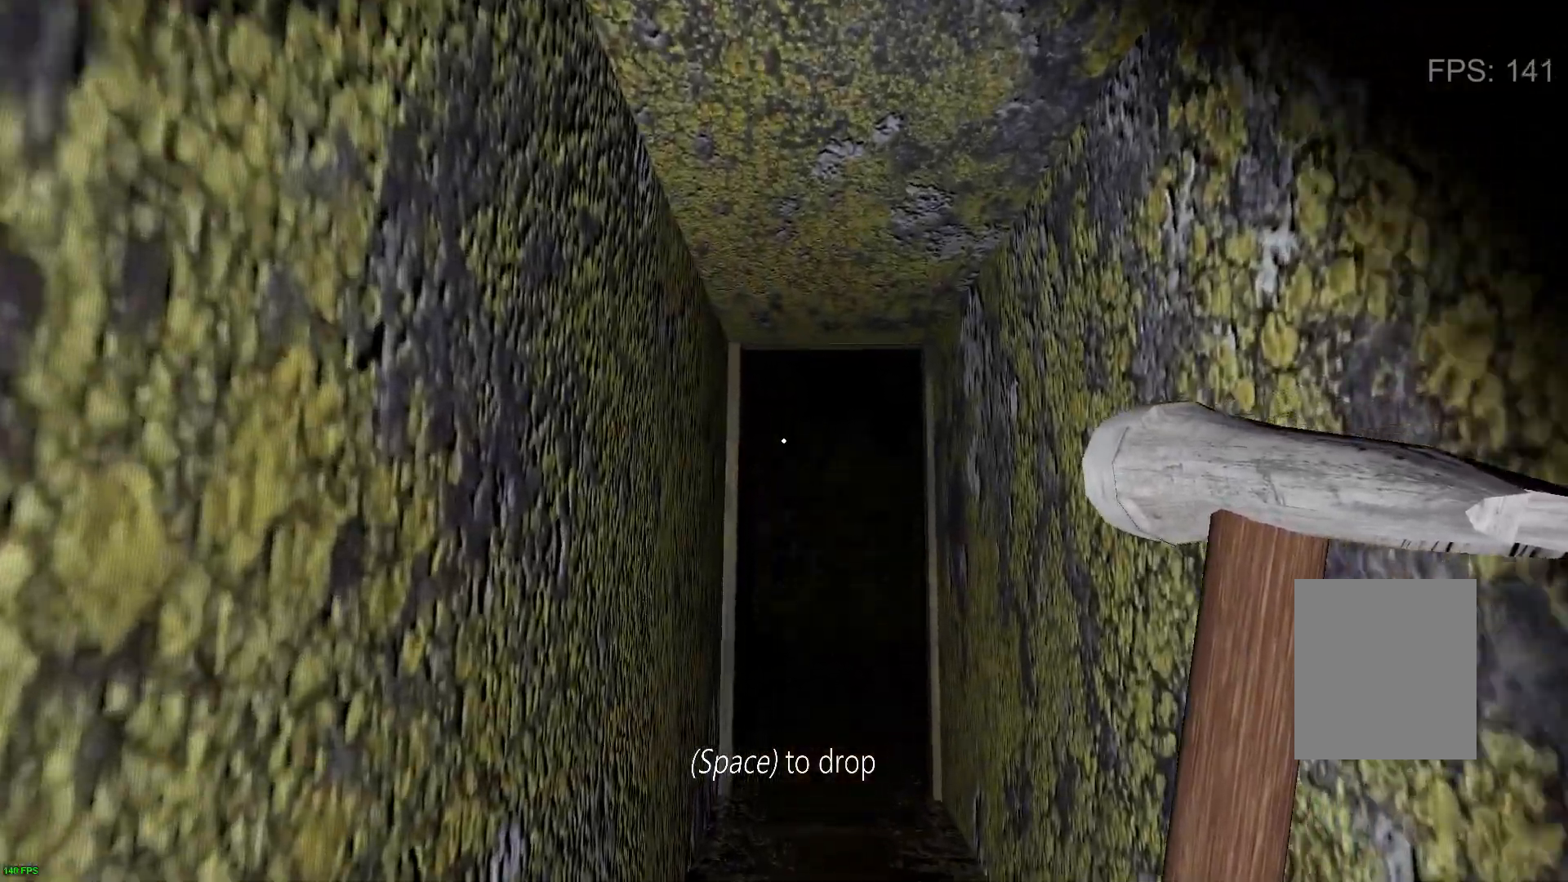
{"keys": ["w"], "events": []}
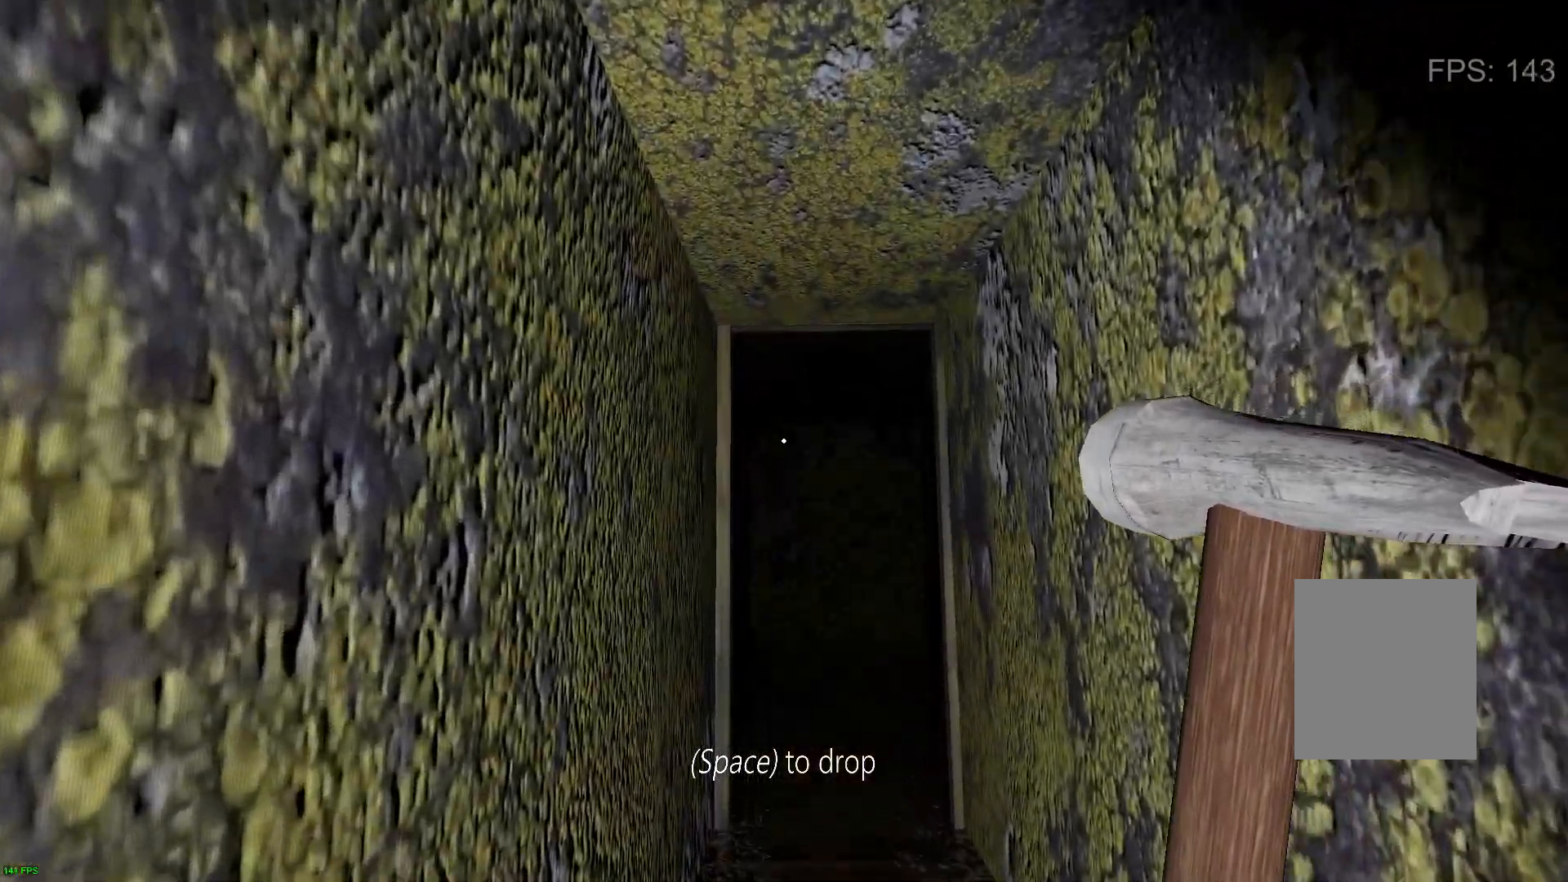
{"keys": ["w"], "events": []}
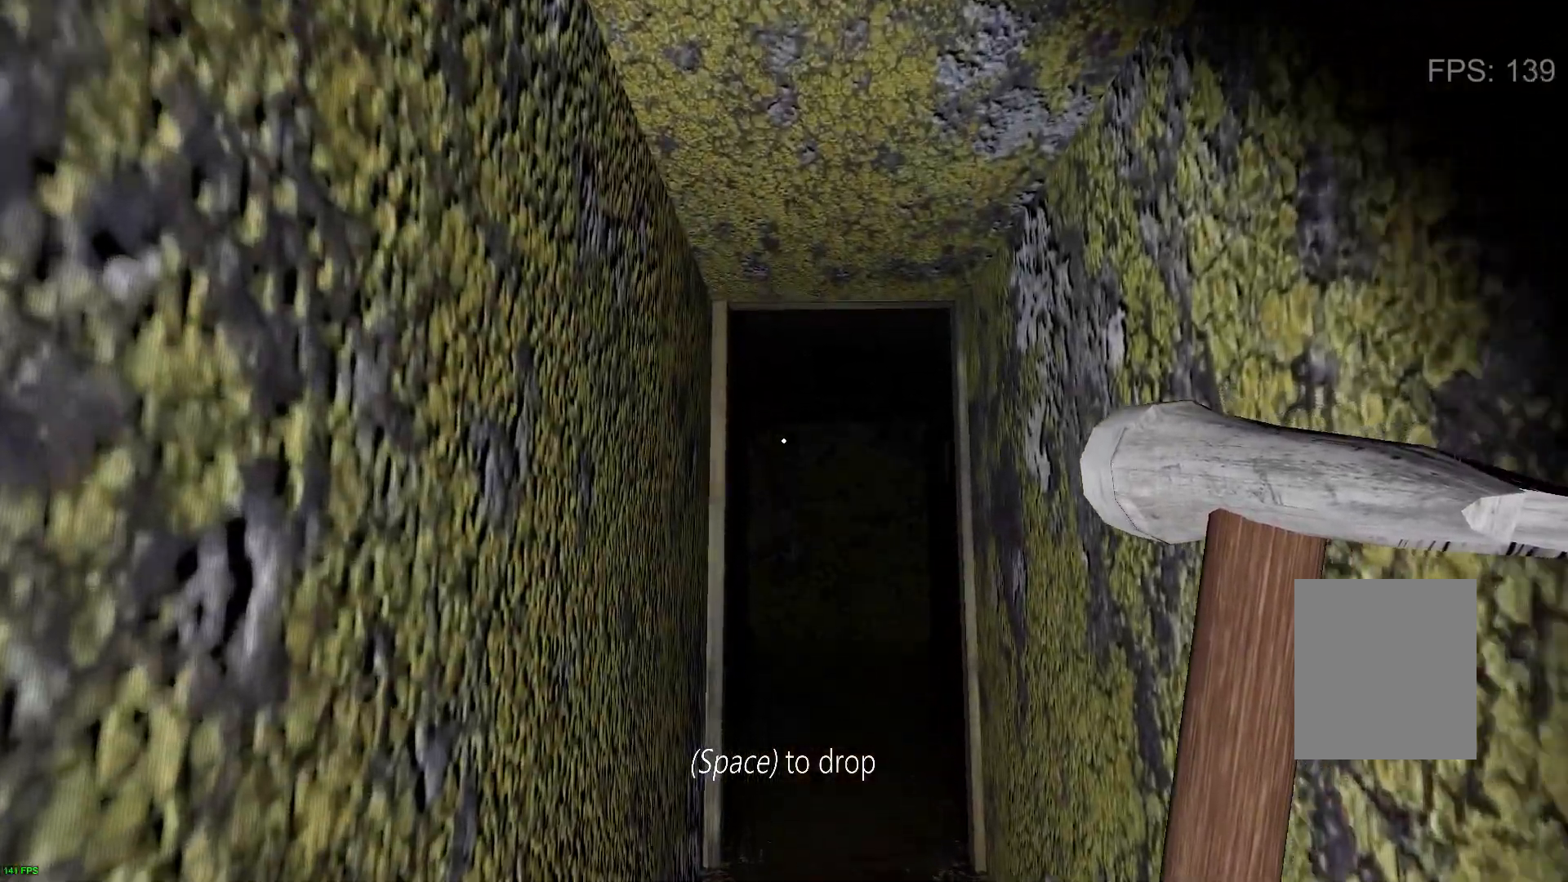
{"keys": ["w"], "events": []}
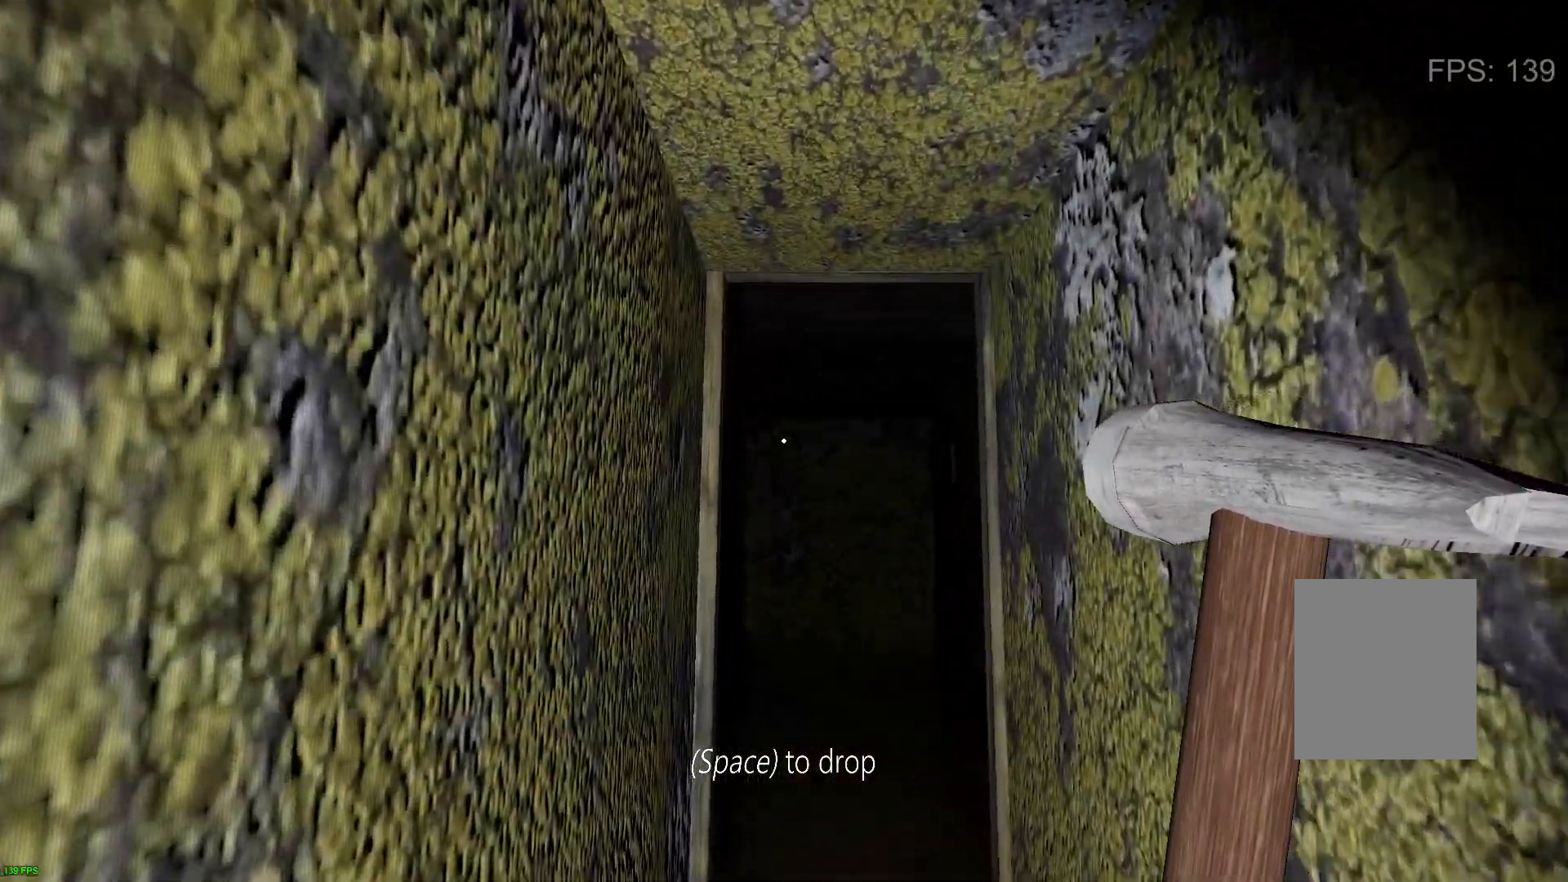
{"keys": ["w"], "events": []}
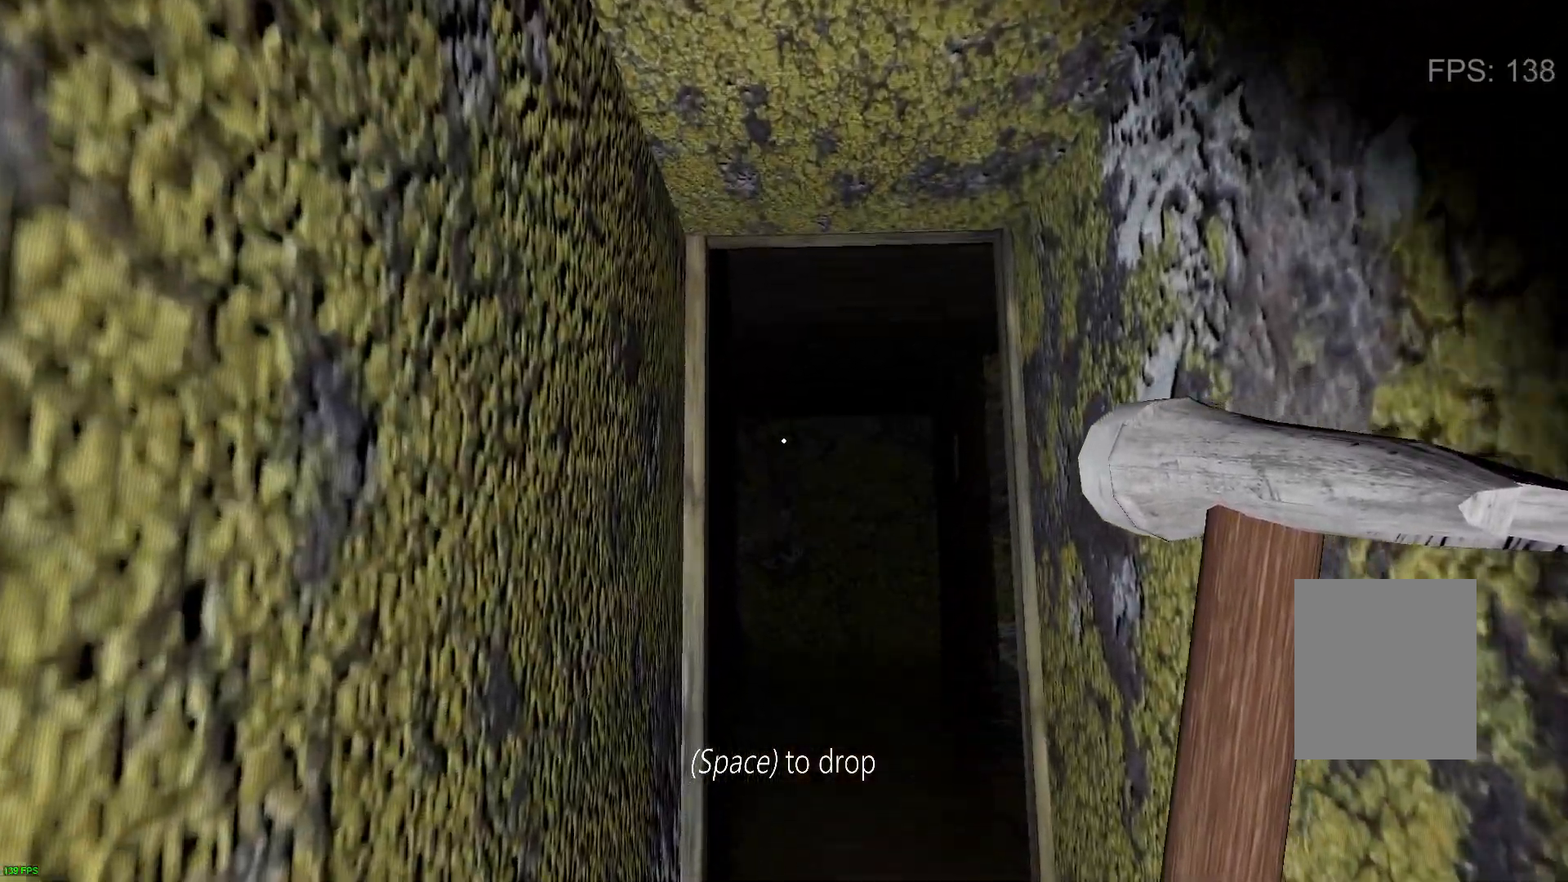
{"keys": ["w"], "events": []}
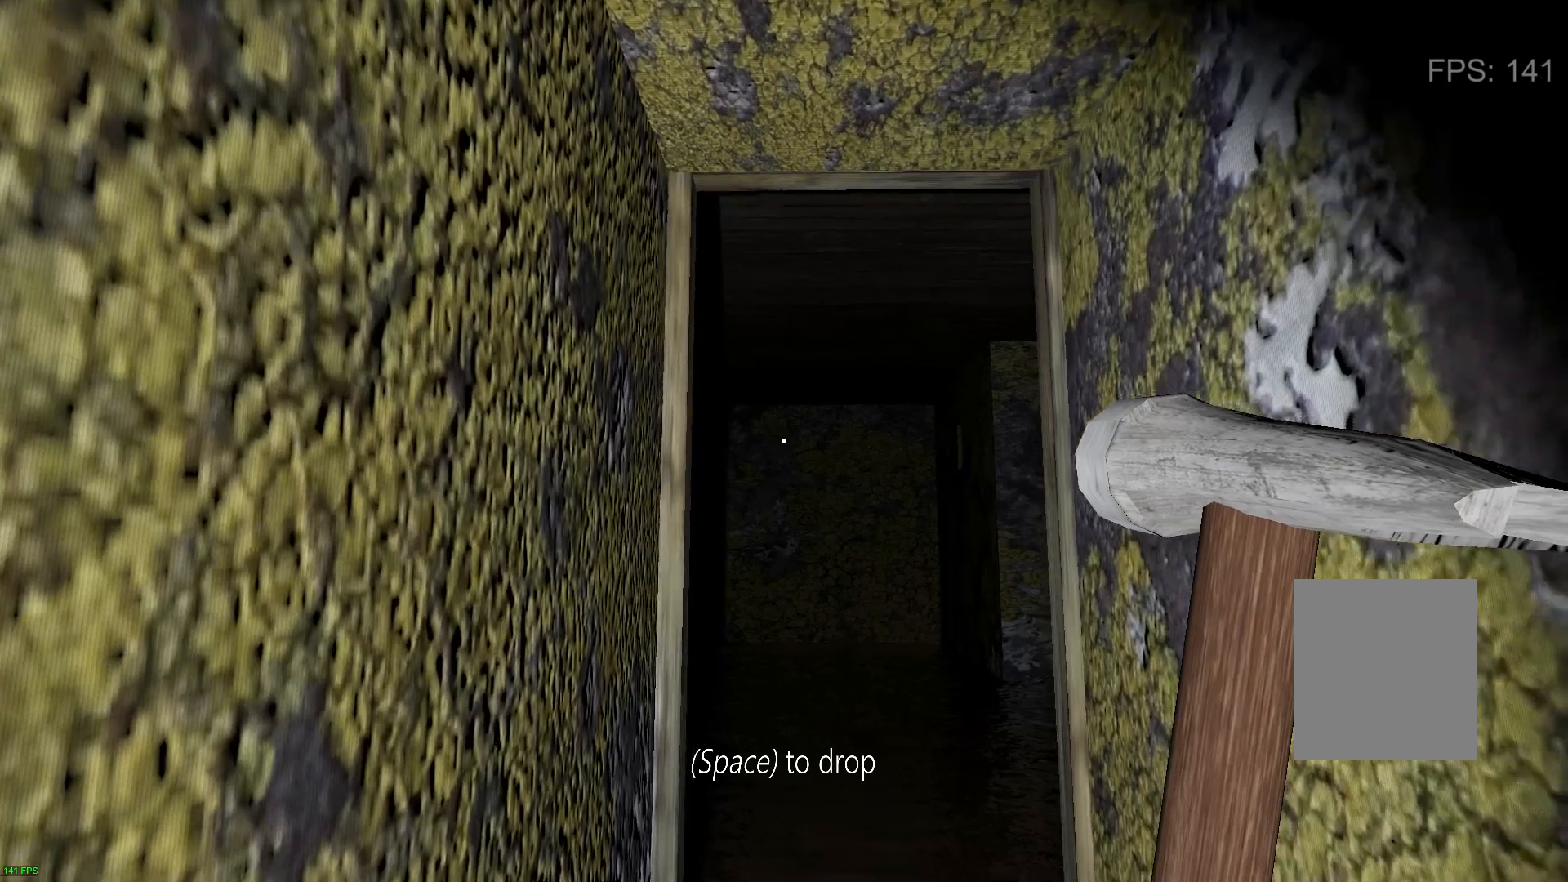
{"keys": ["w"], "events": []}
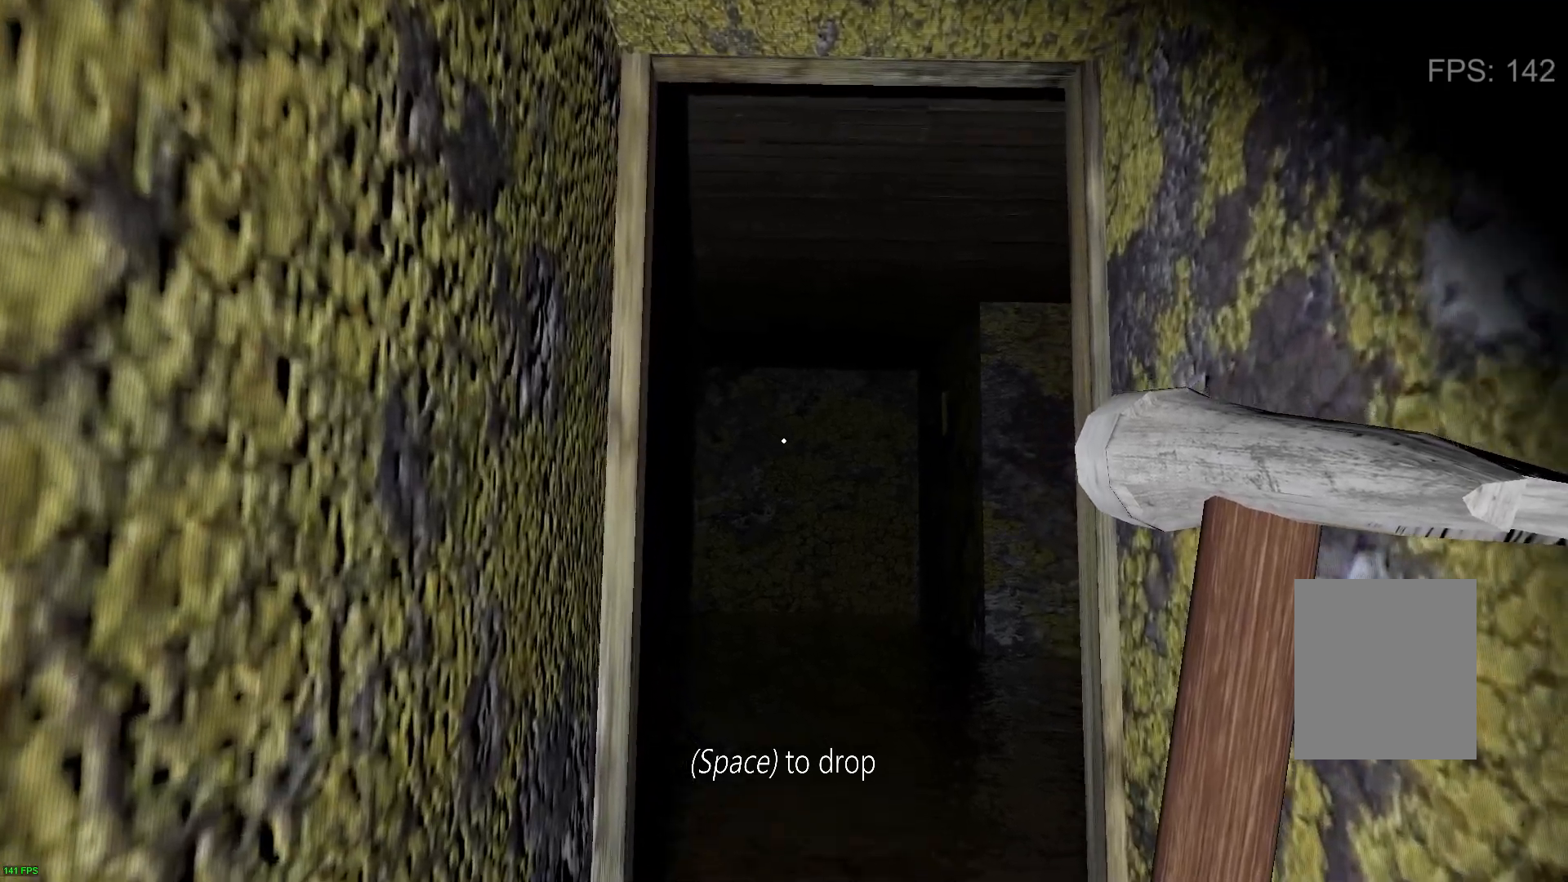
{"keys": ["w"], "events": []}
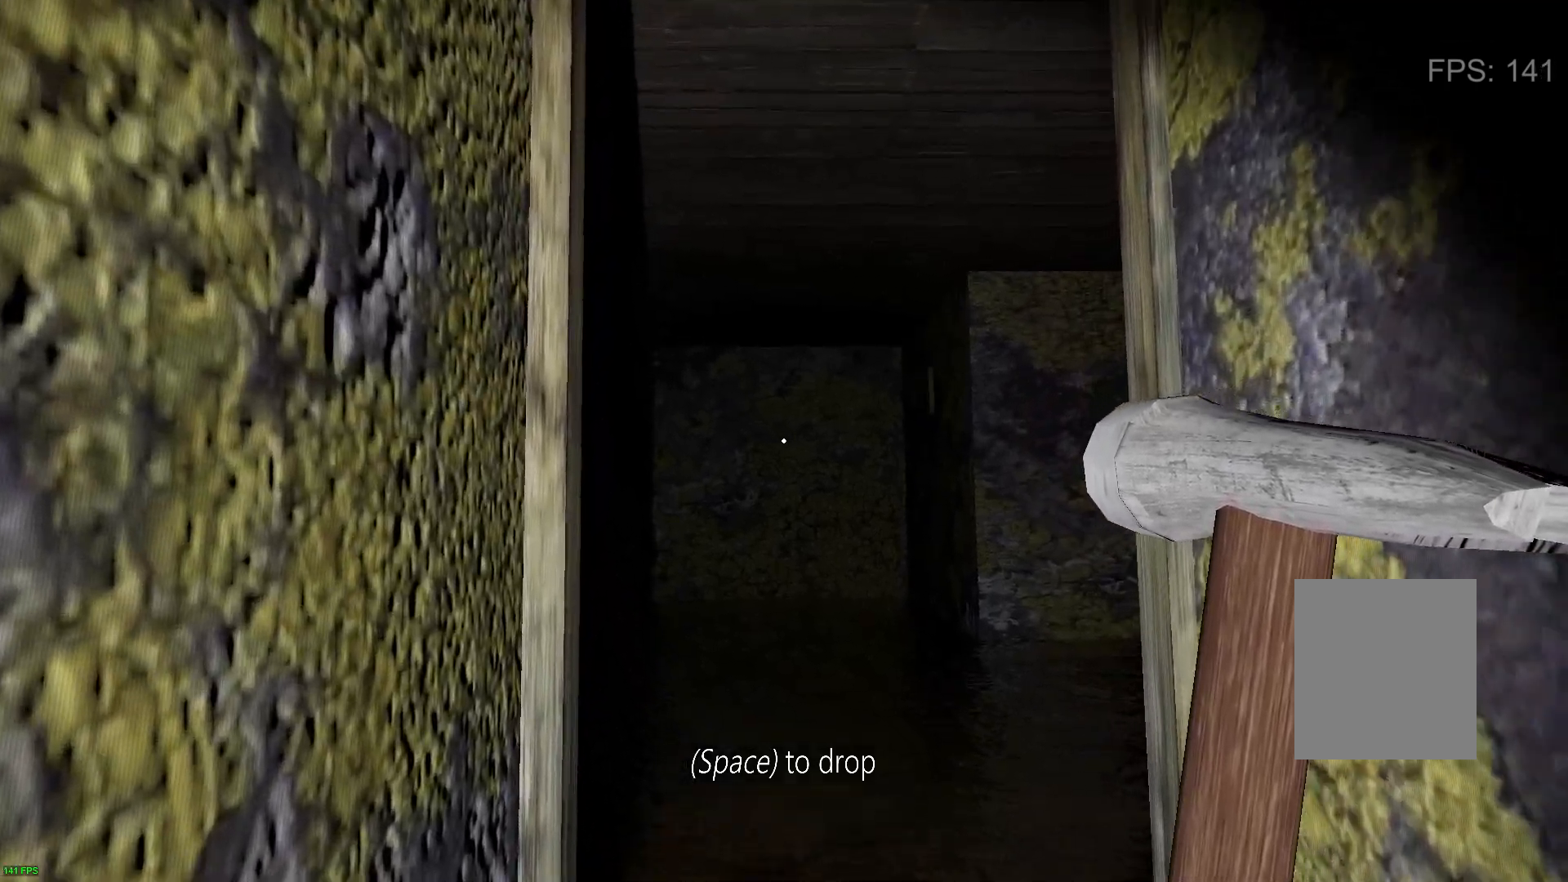
{"keys": ["a", "w"], "events": [[400, "a", "down"]]}
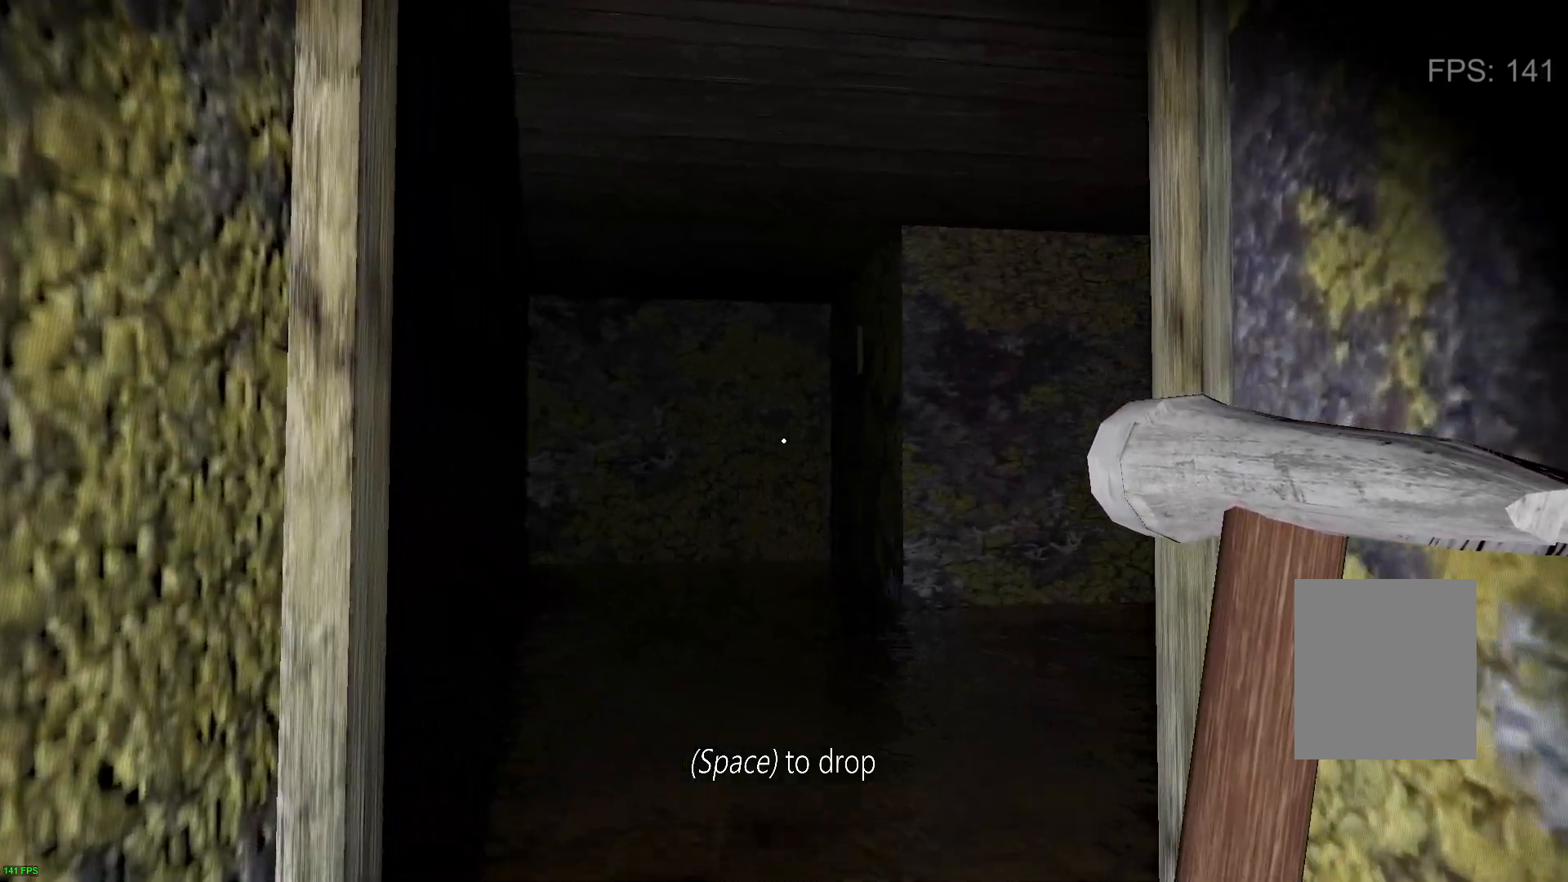
{"keys": ["a", "w"], "events": []}
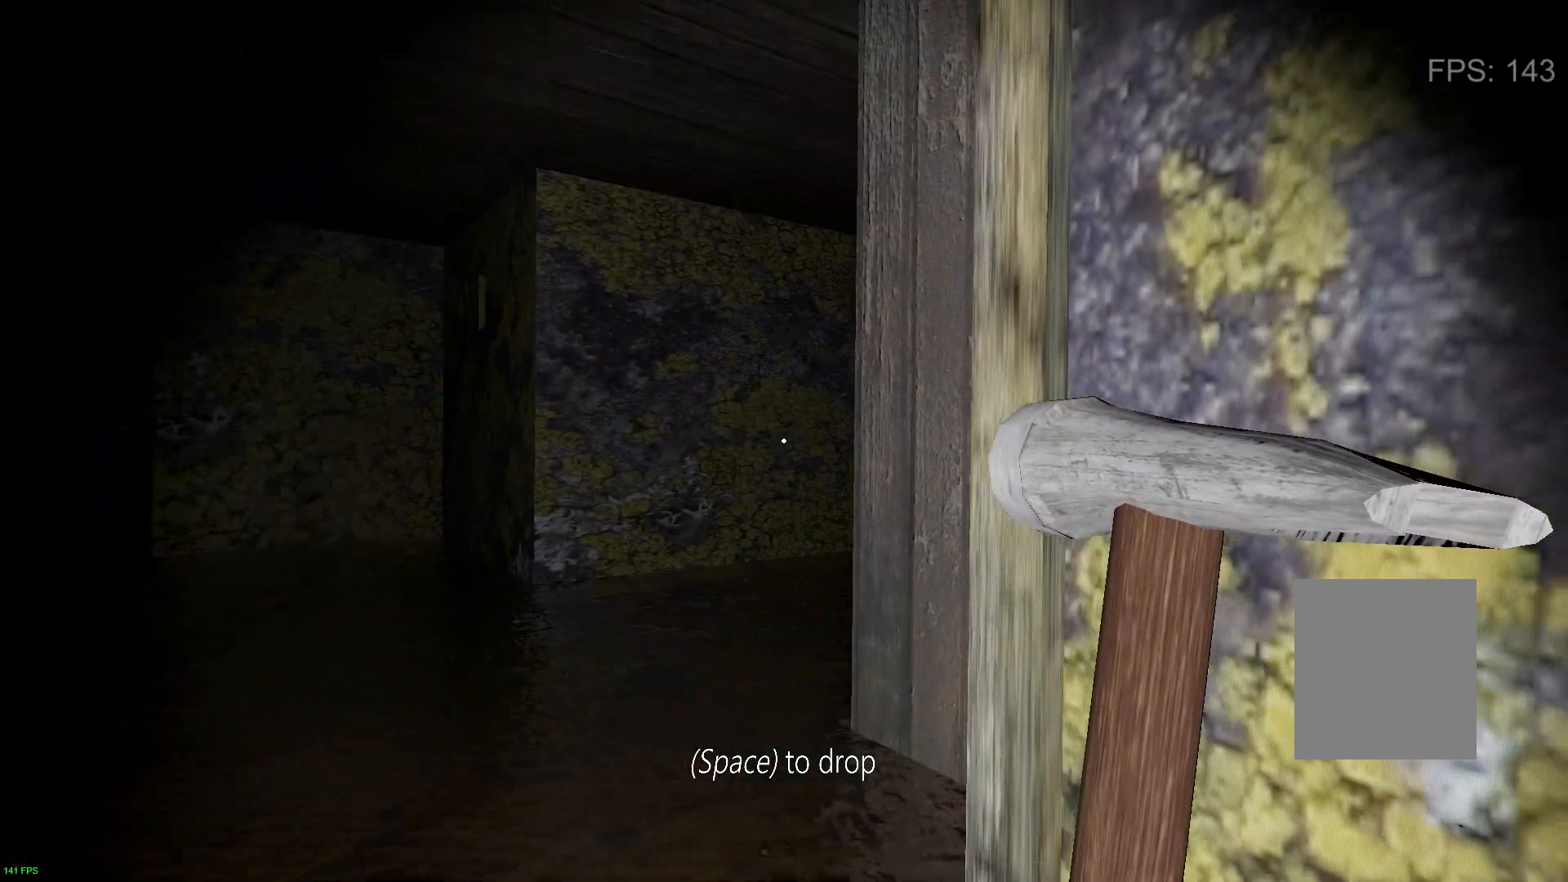
{"keys": [], "events": [[233, "a", "up"], [250, "w", "up"]]}
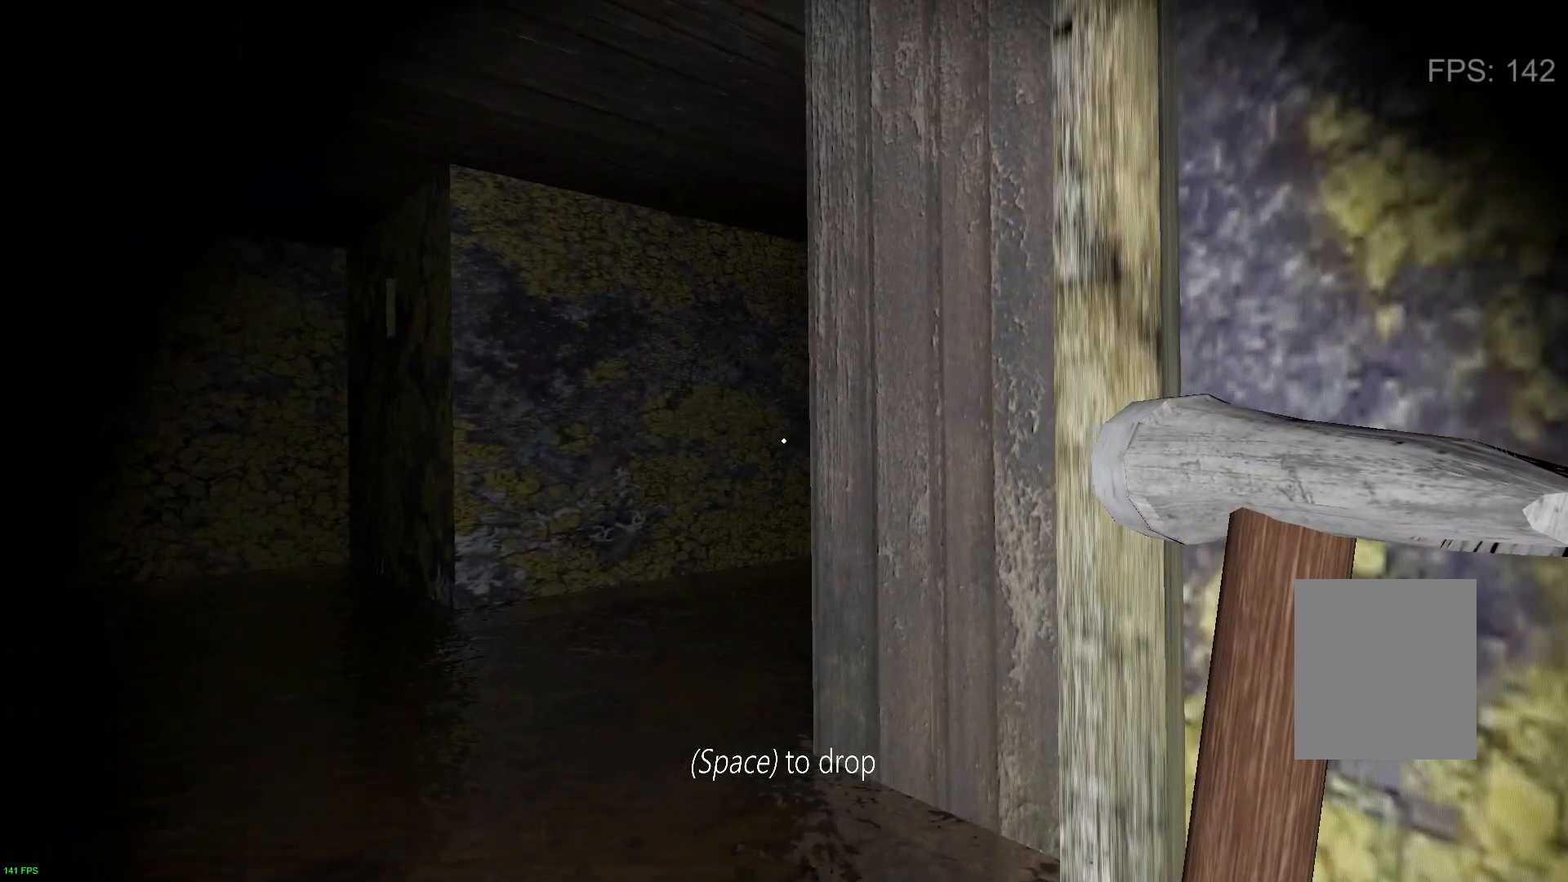
{"keys": [], "events": []}
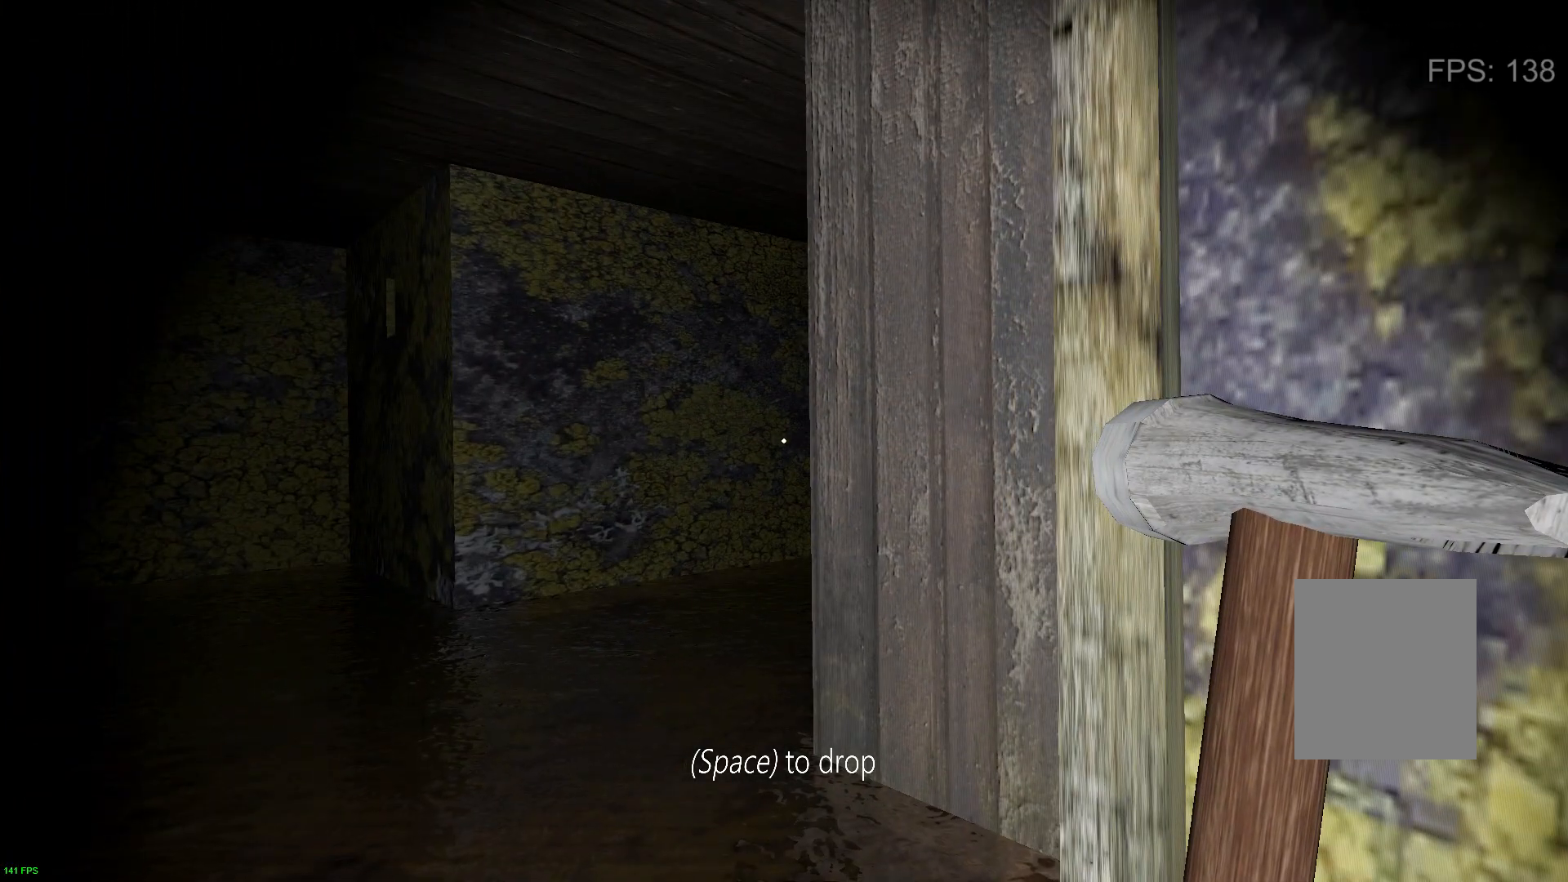
{"keys": [], "events": []}
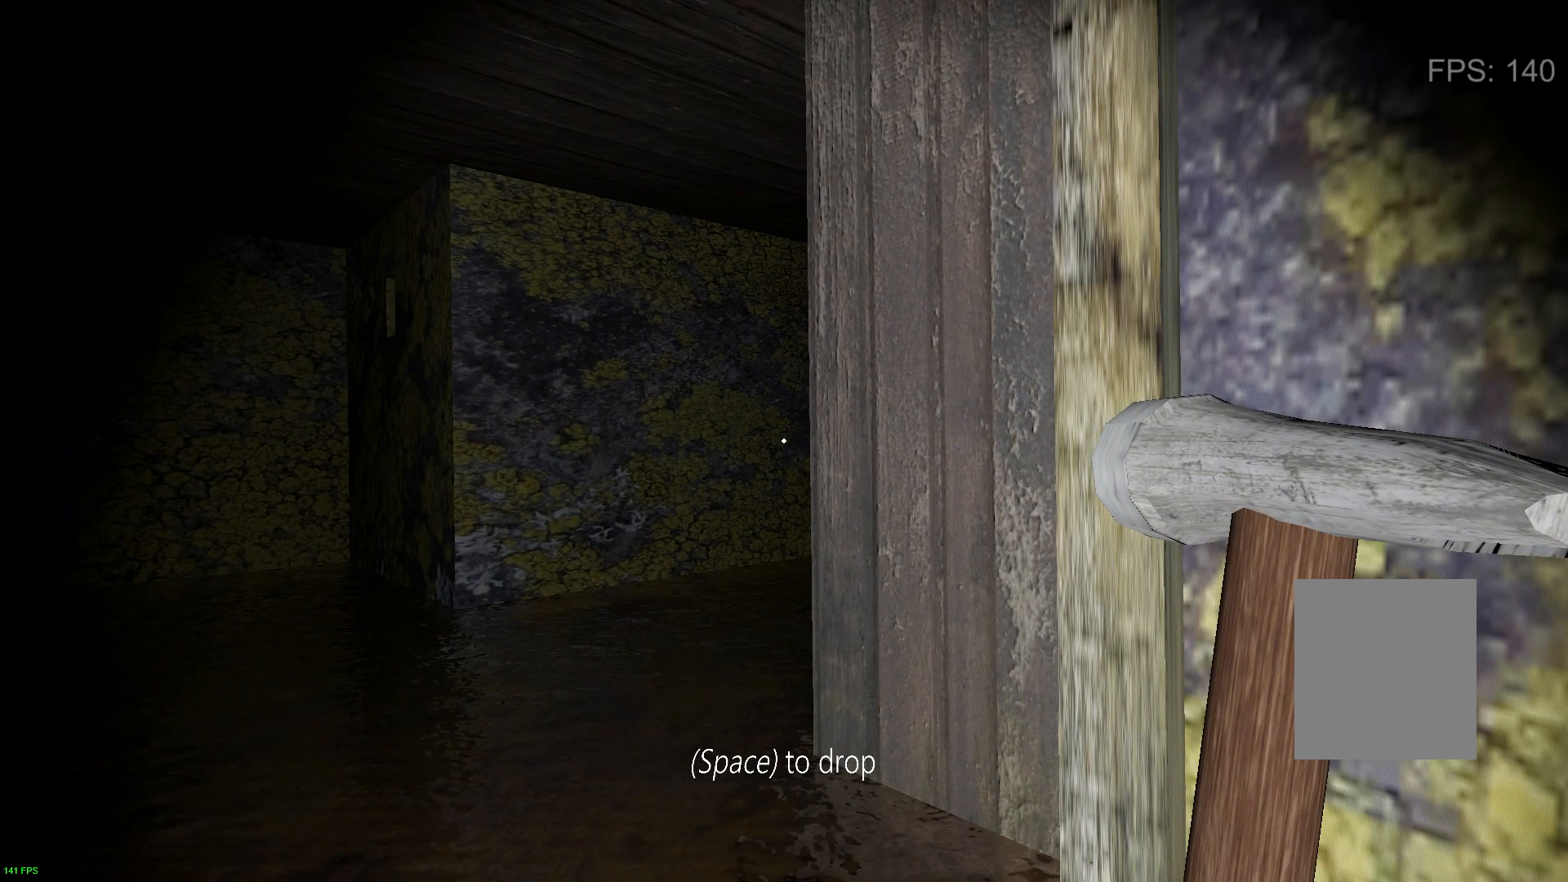
{"keys": [], "events": []}
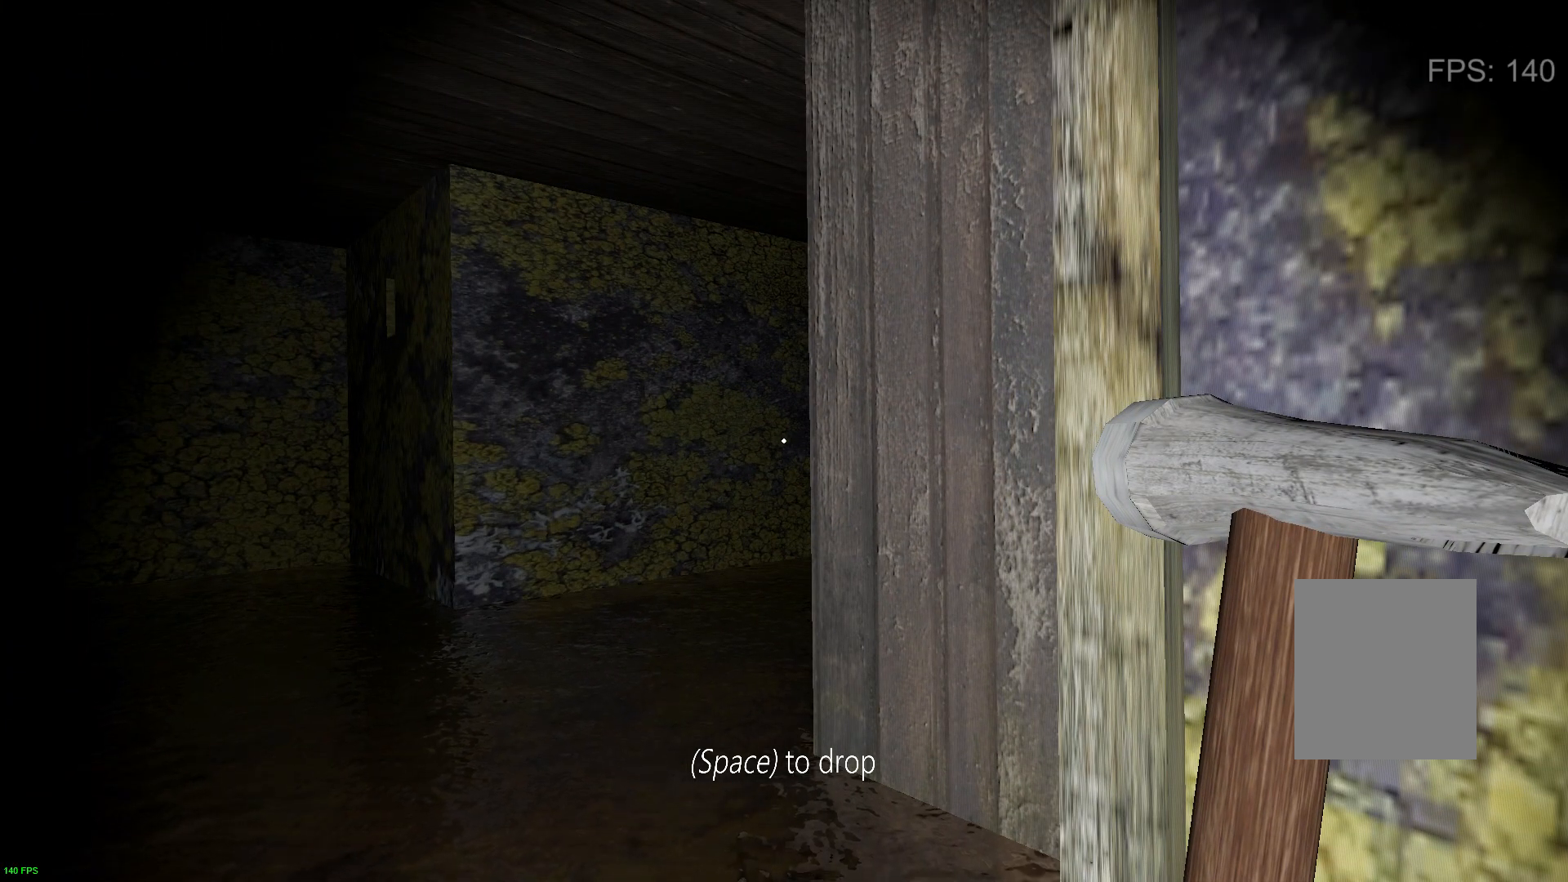
{"keys": [], "events": []}
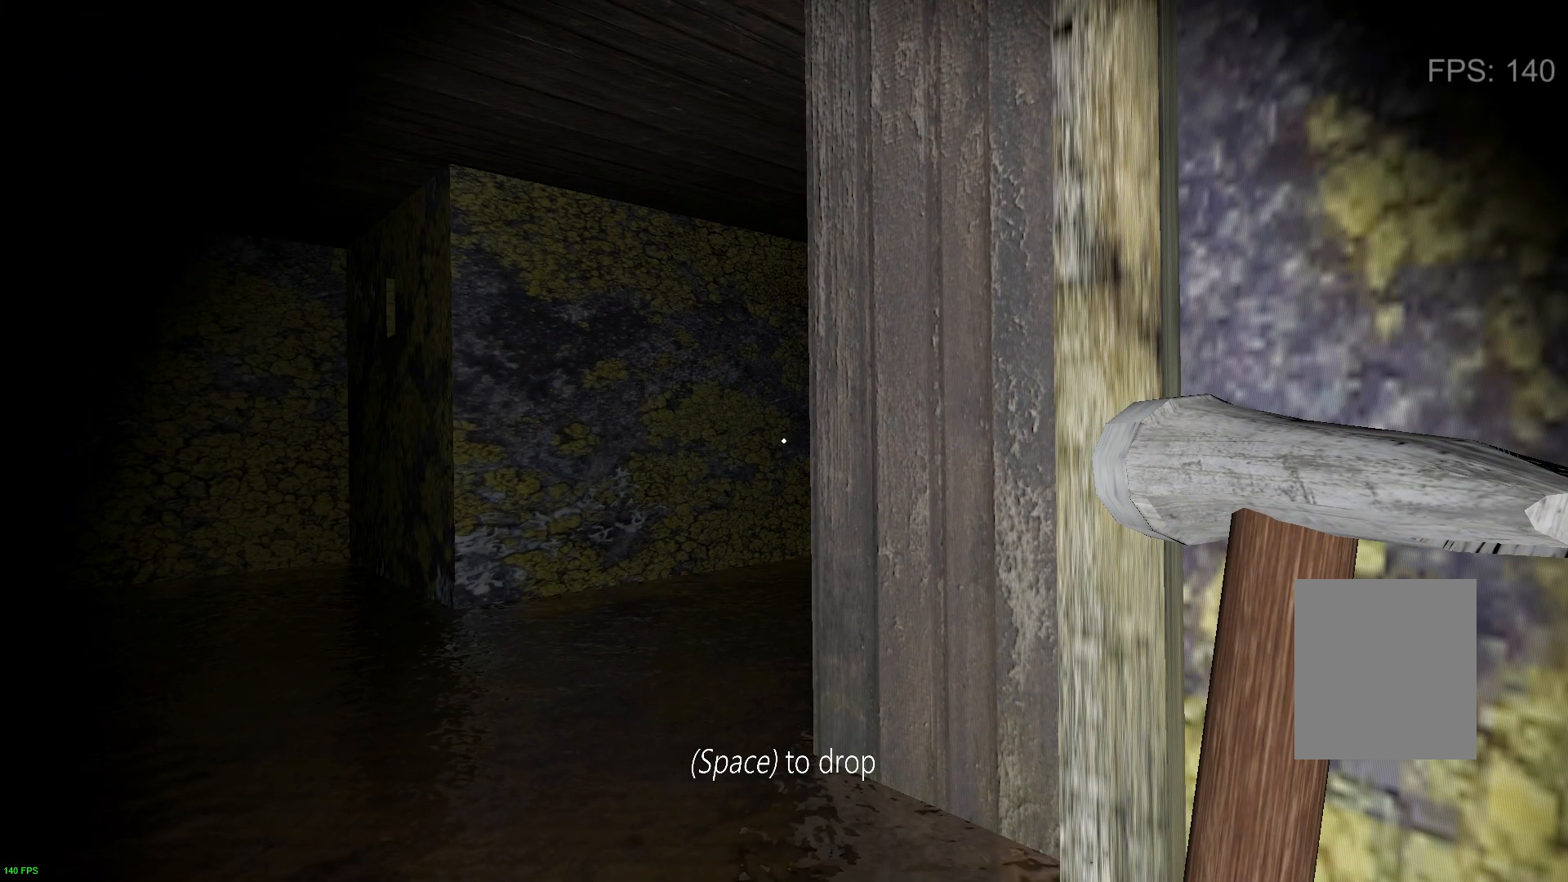
{"keys": [], "events": []}